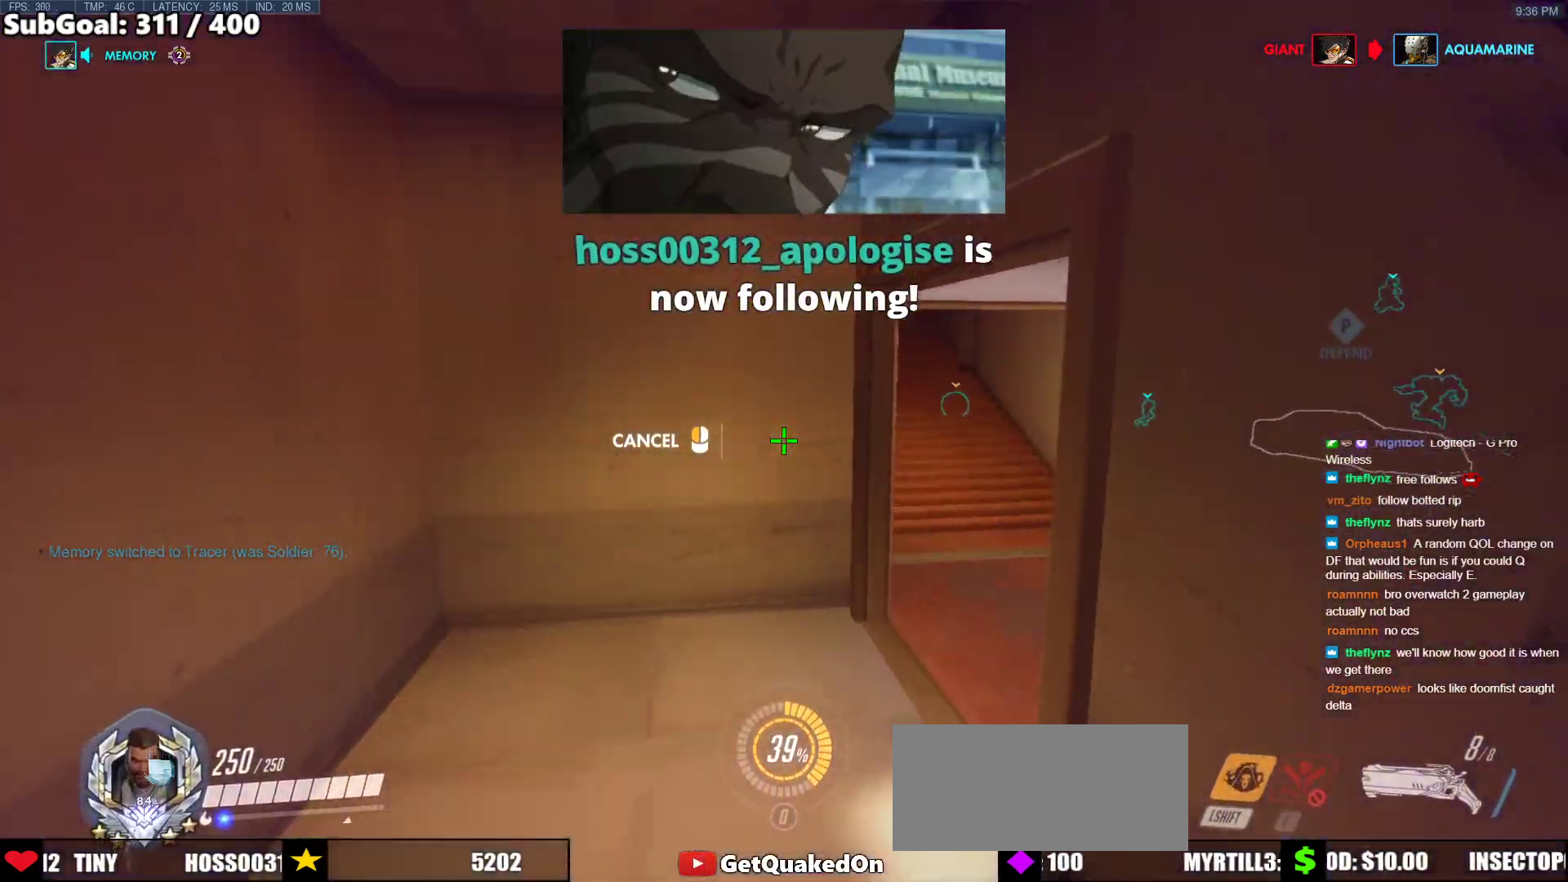
Gameplay with keyboard and mouse; each line is a JSON object with the keys and mouse buttons held at the frame after it. "events" lists presses ("down") and releases ("up") of "a", "ctrl", "d", "e", "f", "melee", "q", "r", "s", "shift", "space", "w", "mouse_left" and "mouse_right" between this image and that frame as [ms after this image, input, new state], when the widget could be followed in between. "mouse_left", "mouse_right" = the "left", "right" buttons of the "mouse" list. No other keys are recorded. Mouse movement is not recorded. Key names are as the overlay labels them; some are game actions (e.g. jump) rather than physical keys.
{"keys": ["space", "w"], "mouse": [], "events": [[467, "space", "down"]]}
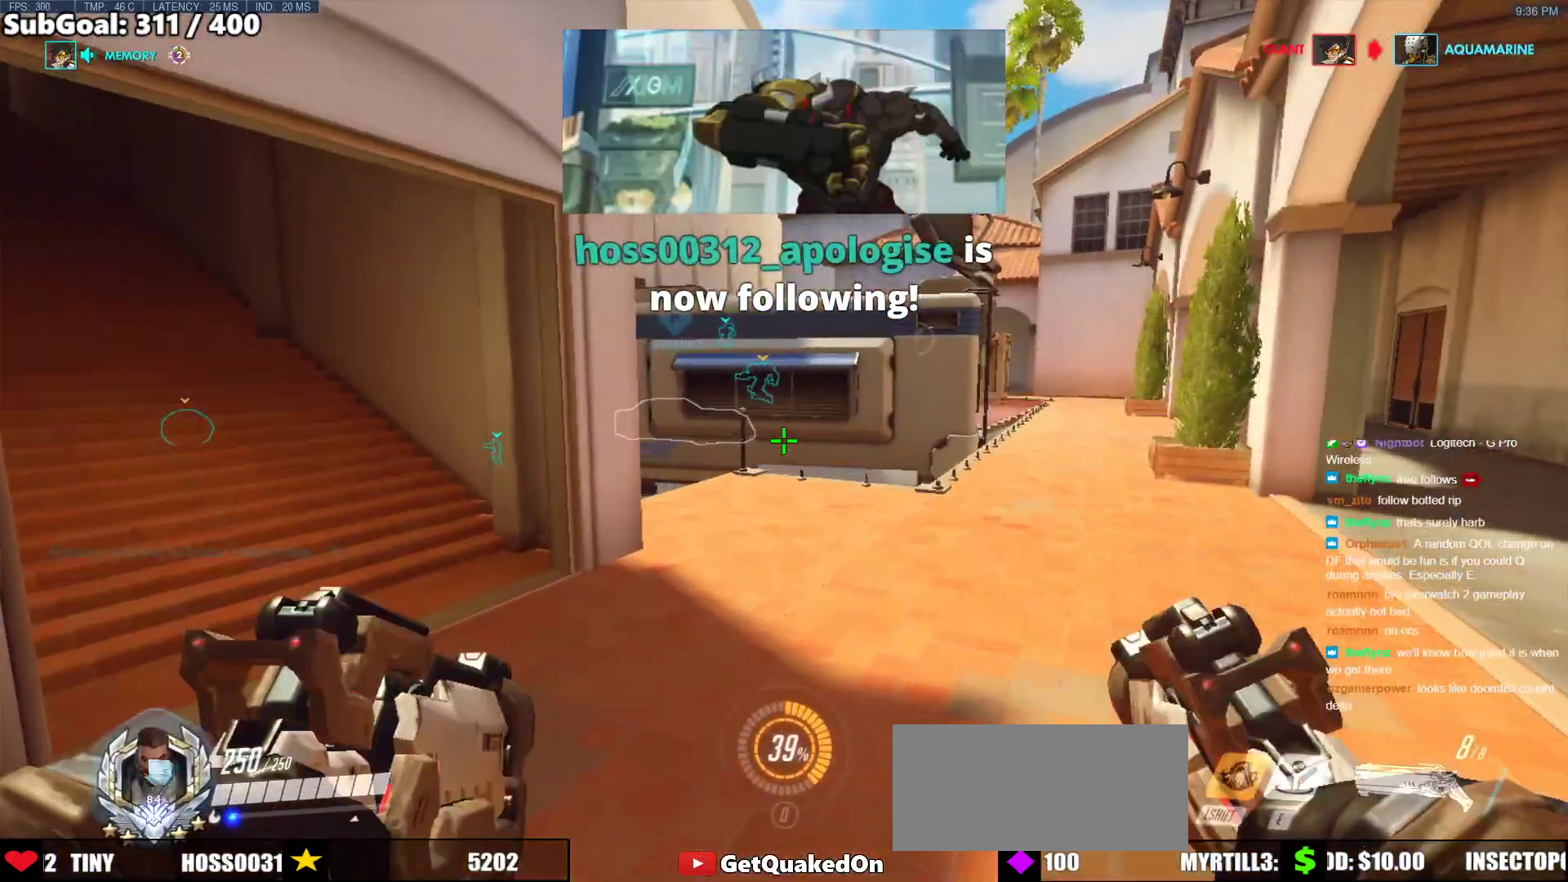
{"keys": ["d", "w"], "mouse": [], "events": [[100, "space", "up"], [333, "d", "down"]]}
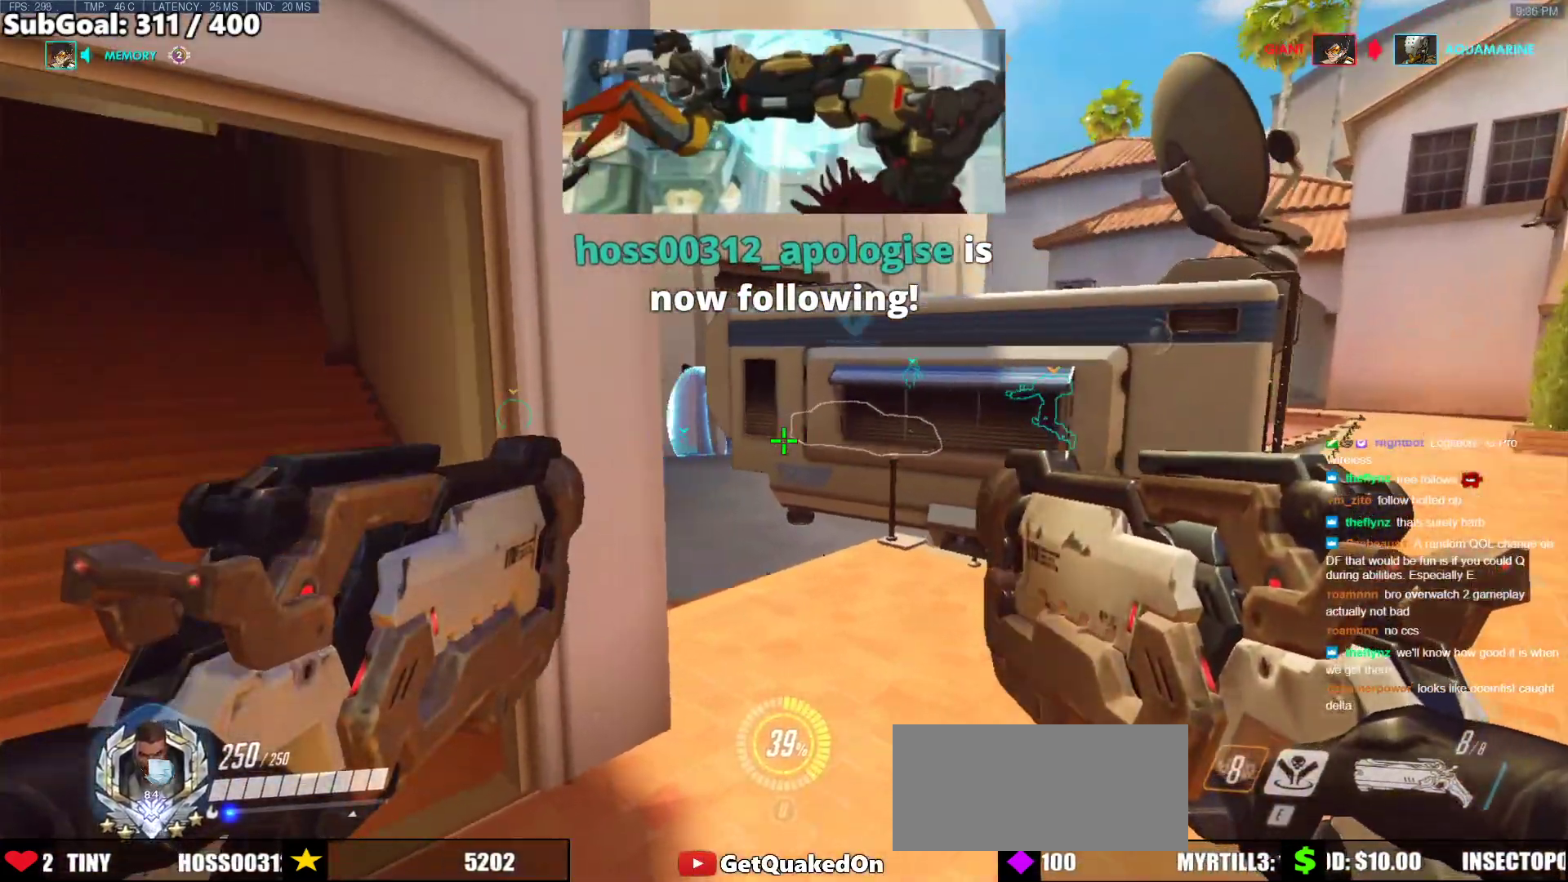
{"keys": ["d", "w"], "mouse": [], "events": []}
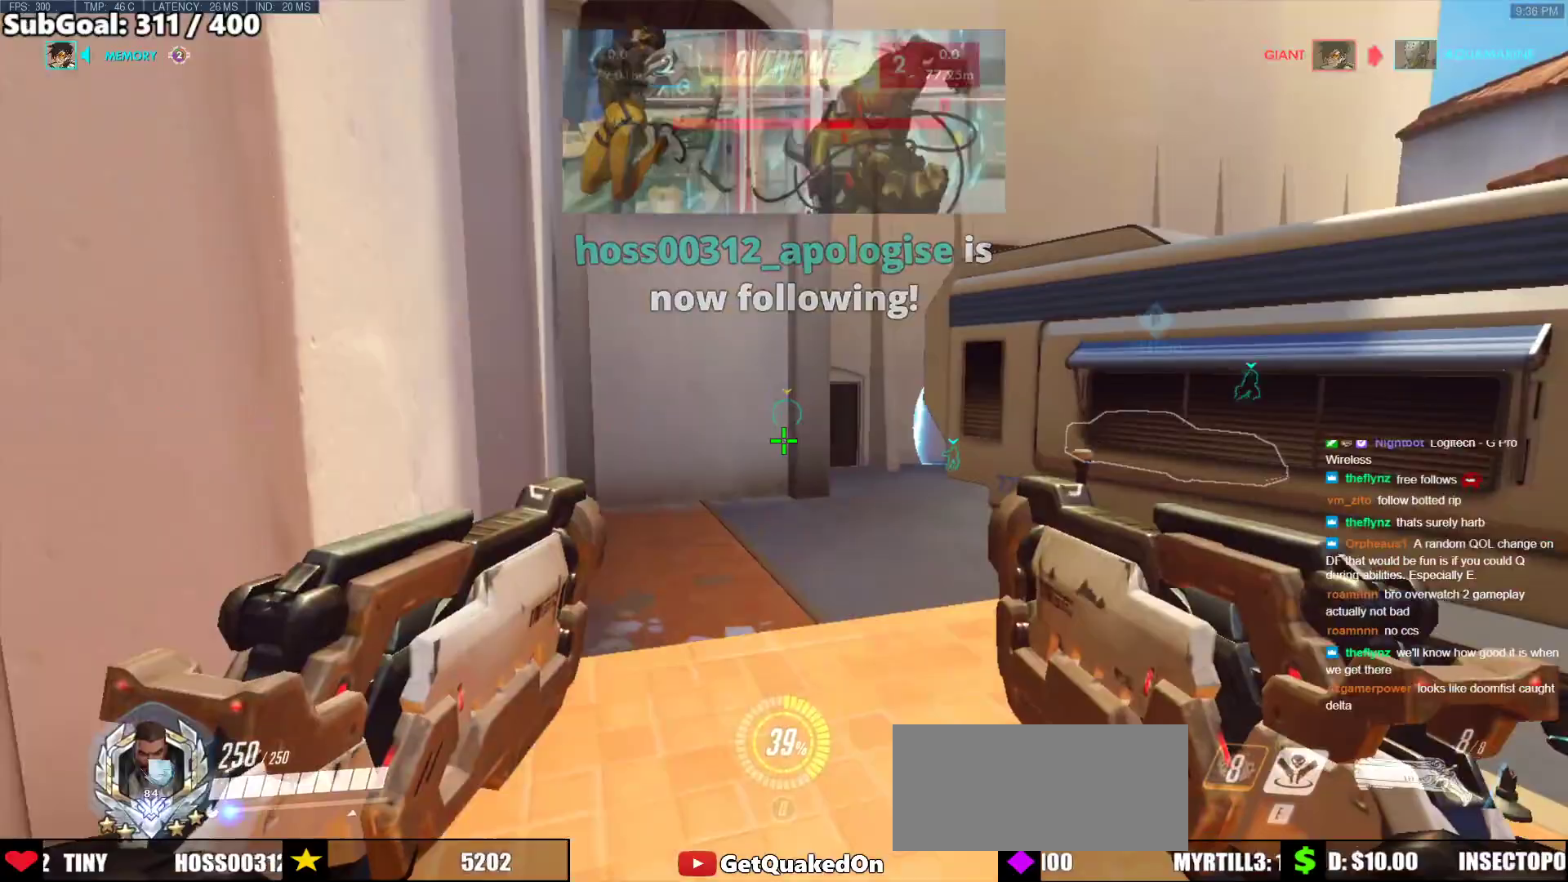
{"keys": ["d"], "mouse": [], "events": [[83, "w", "up"], [317, "e", "down"], [467, "e", "up"]]}
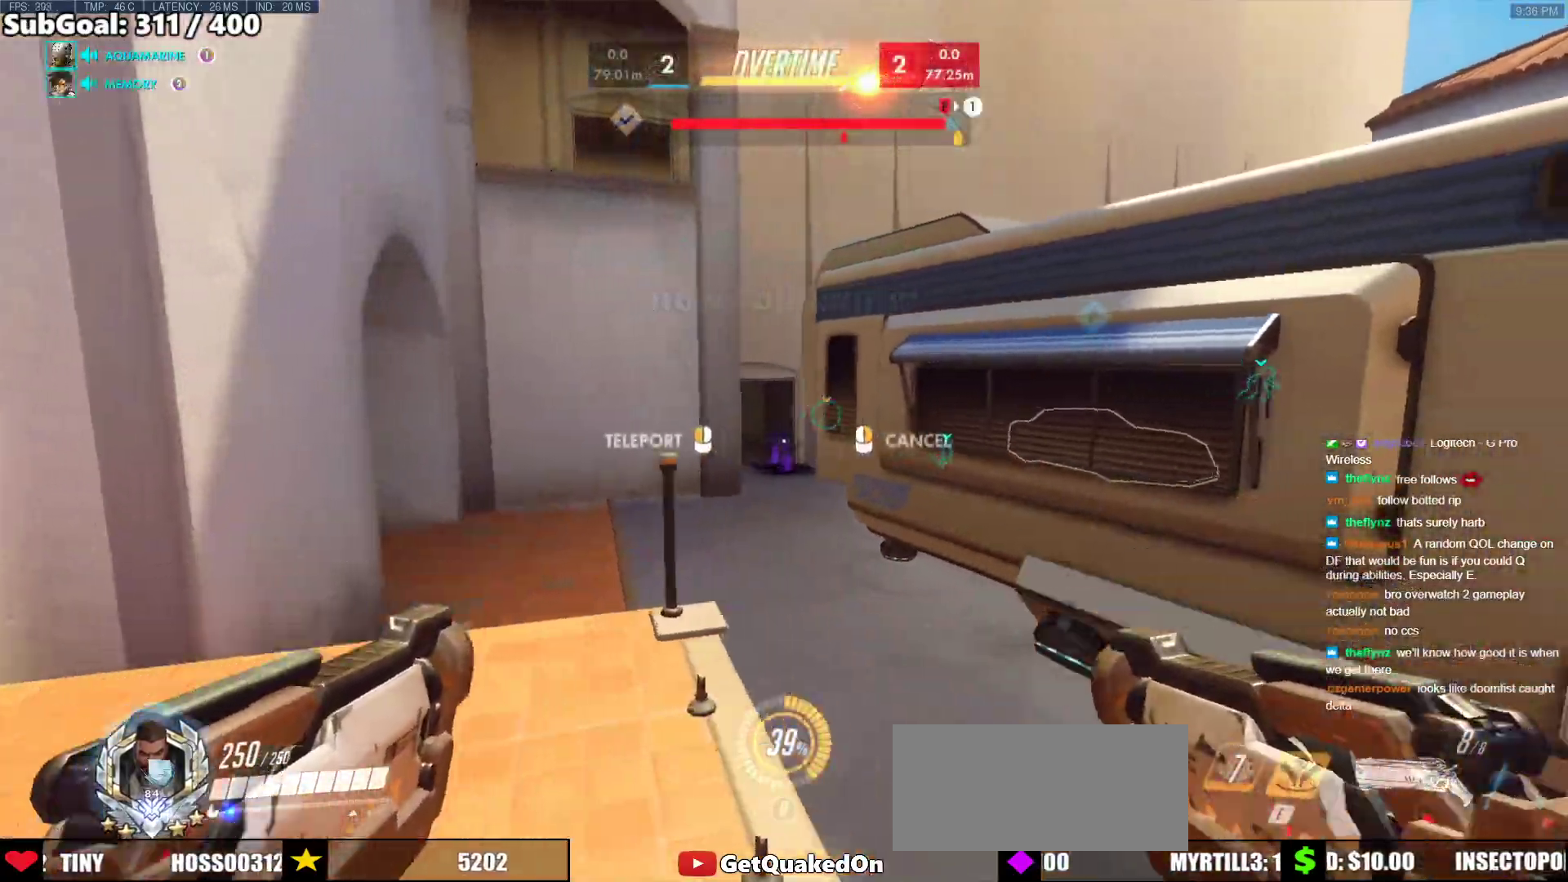
{"keys": ["w"], "mouse": [], "events": [[17, "mouse_left", "down"], [50, "d", "up"], [150, "mouse_left", "up"], [433, "w", "down"]]}
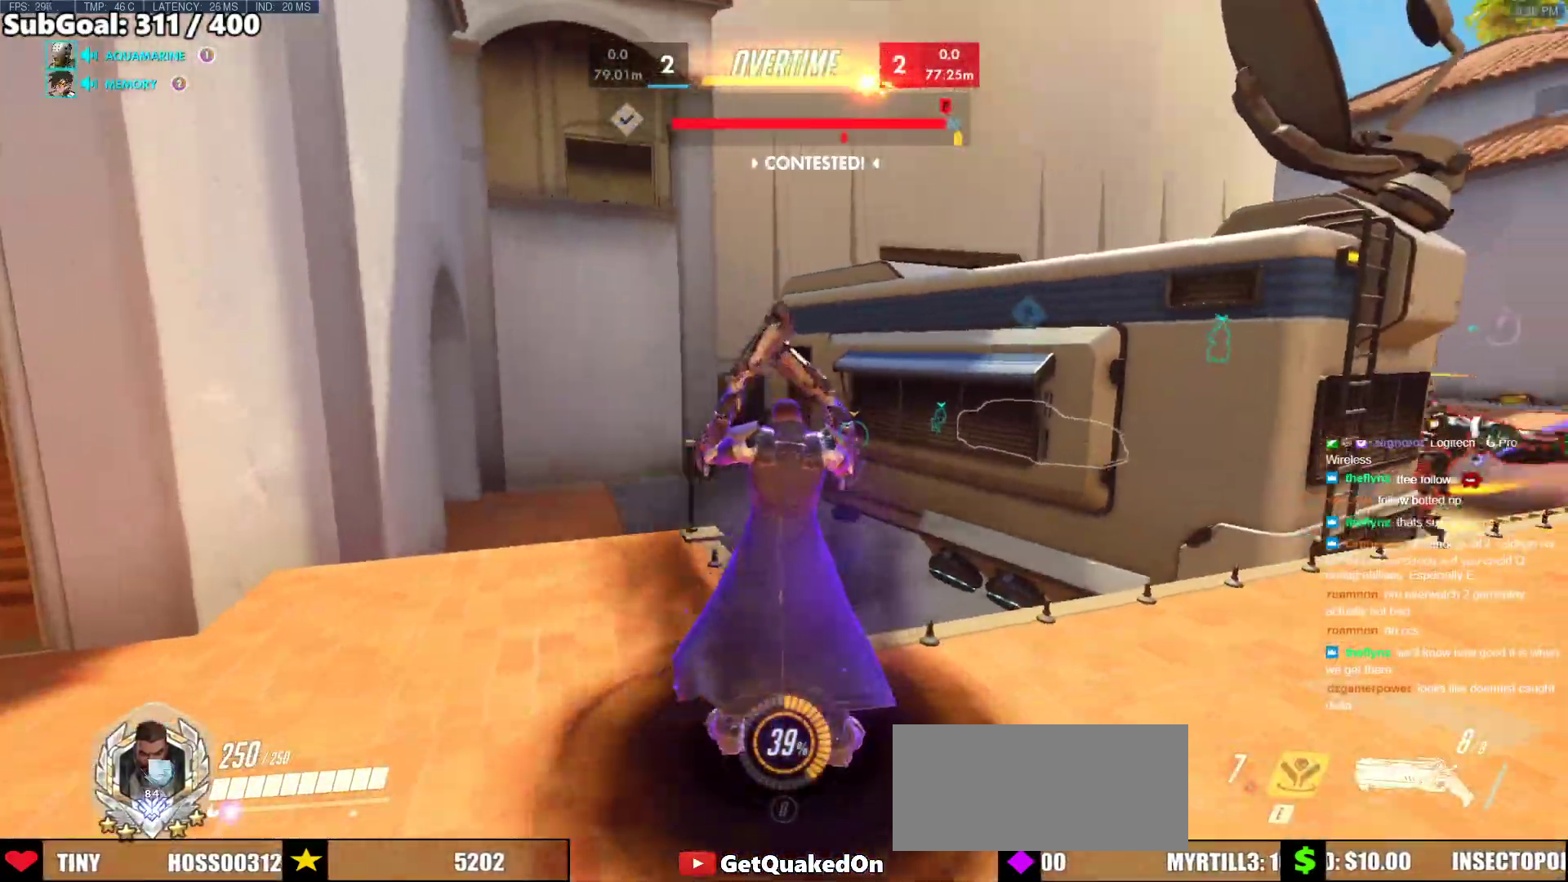
{"keys": ["a"], "mouse": [], "events": [[83, "a", "down"], [167, "r", "down"], [267, "r", "up"], [450, "w", "up"]]}
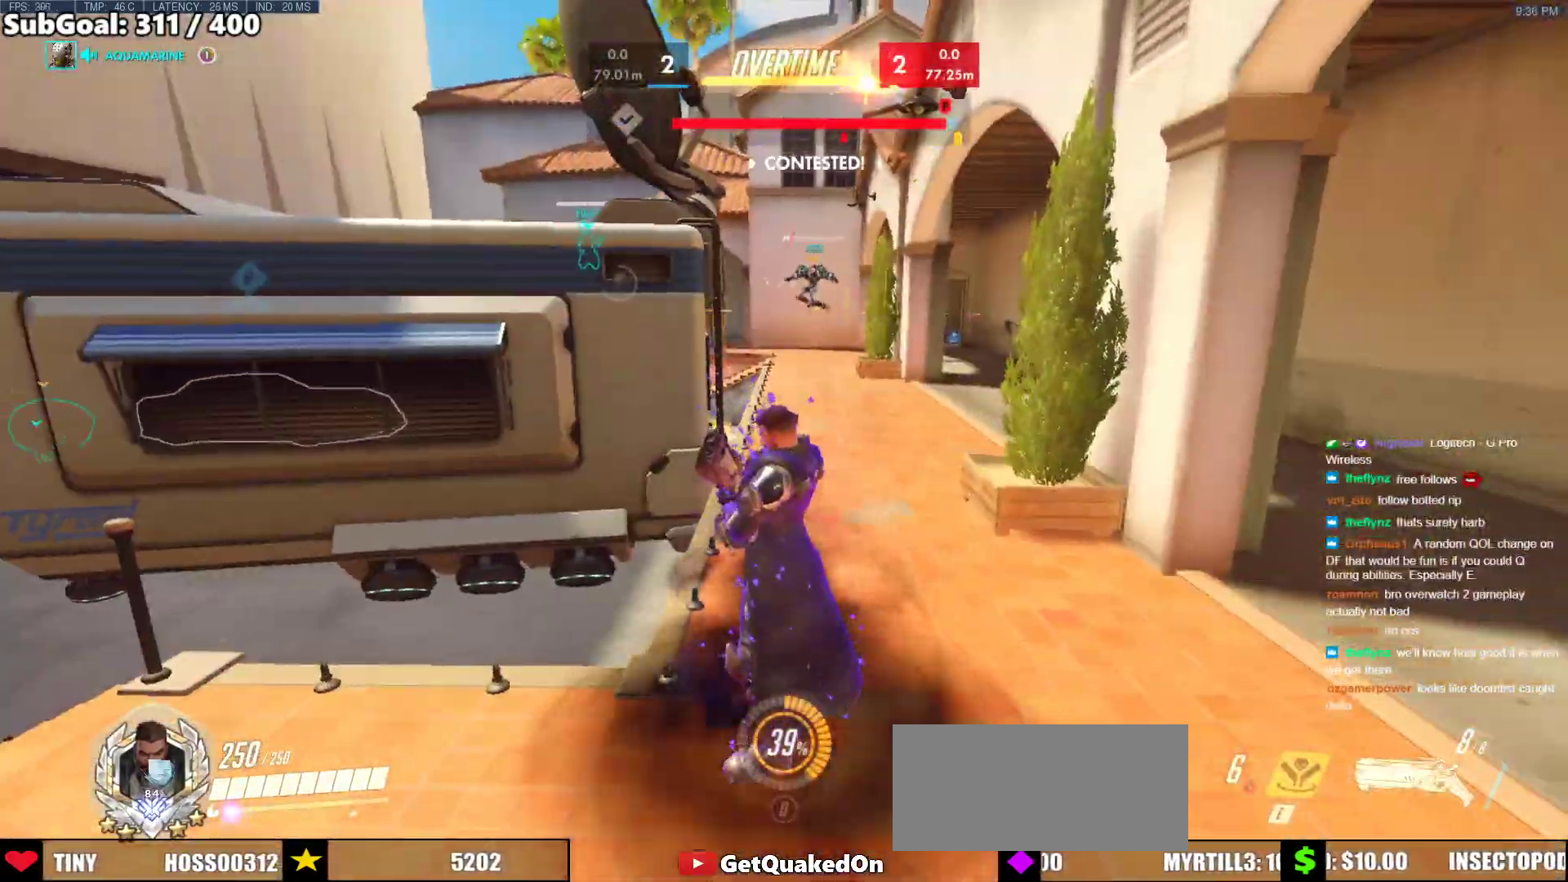
{"keys": ["w"], "mouse": [], "events": [[50, "a", "up"], [317, "w", "down"]]}
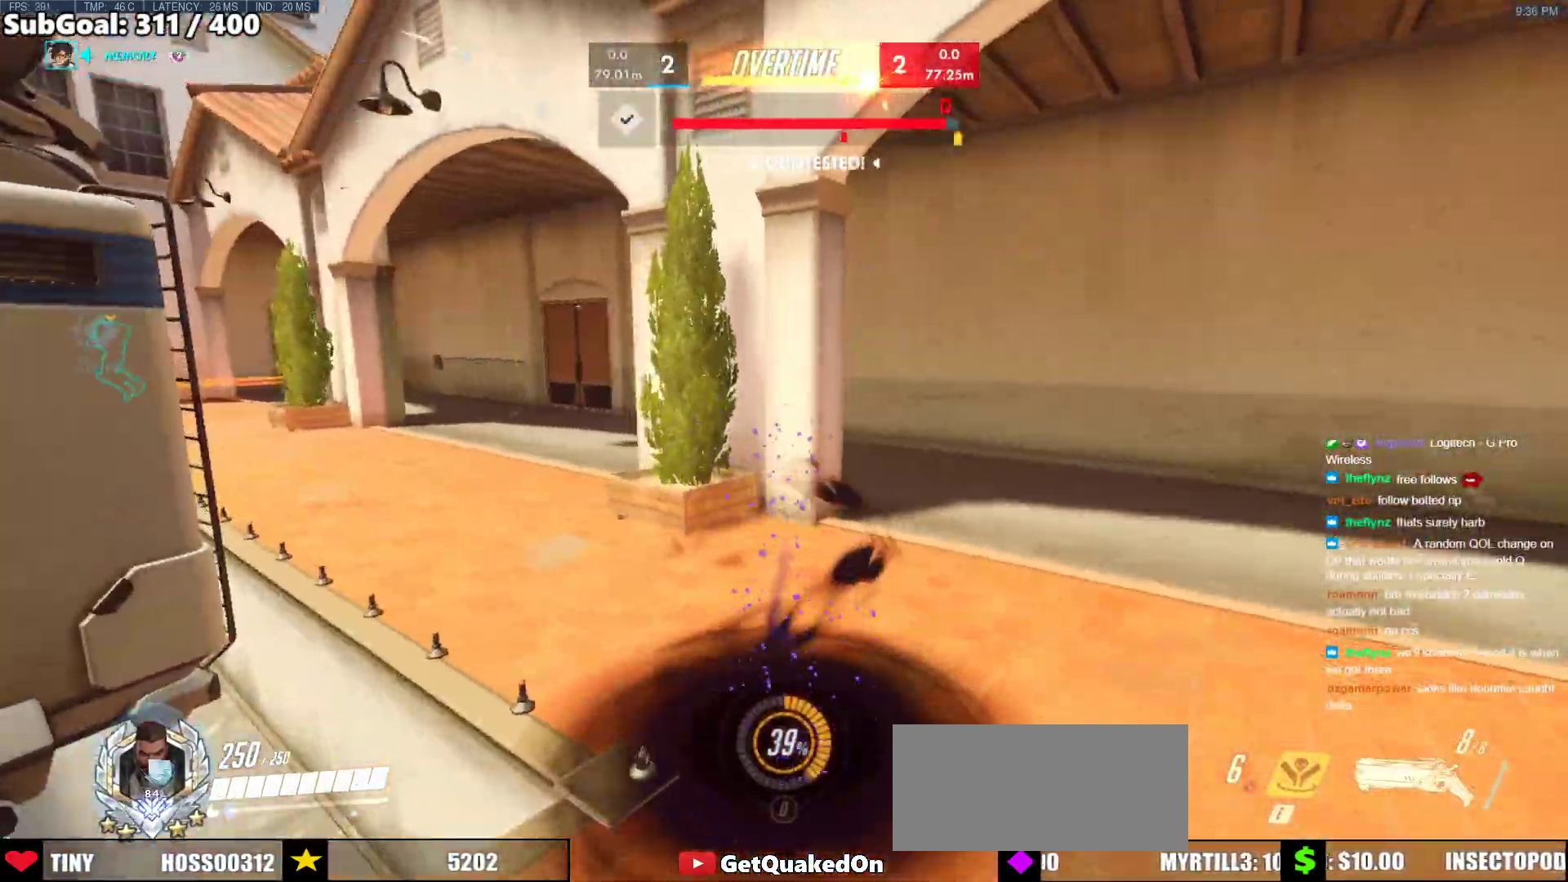
{"keys": ["w"], "mouse": [], "events": []}
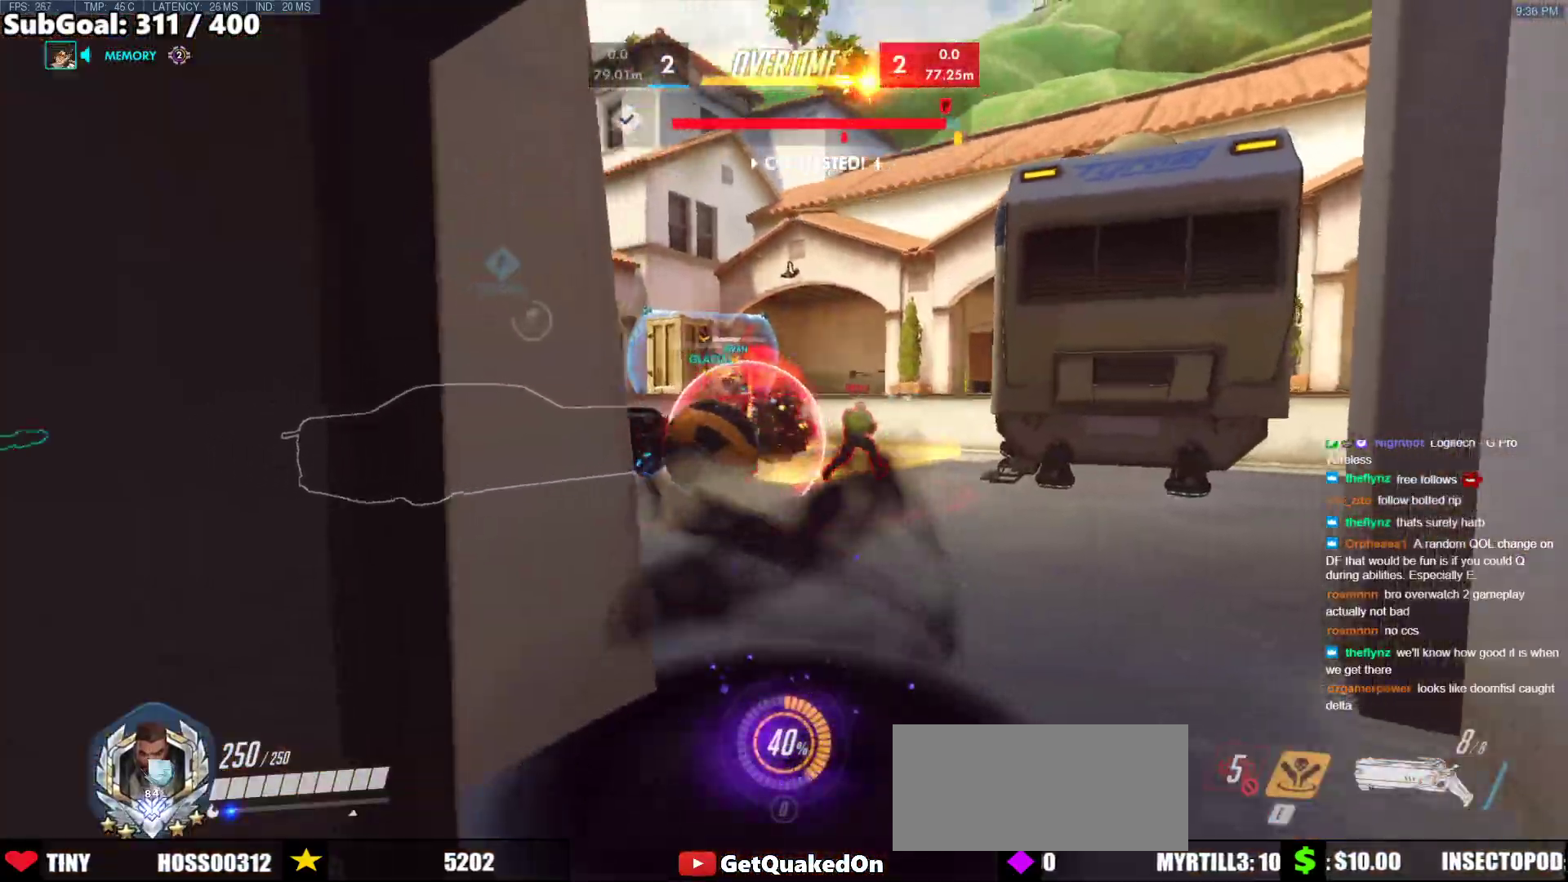
{"keys": ["d"], "mouse": ["left"], "events": [[117, "d", "down"], [117, "mouse_left", "down"], [350, "w", "up"]]}
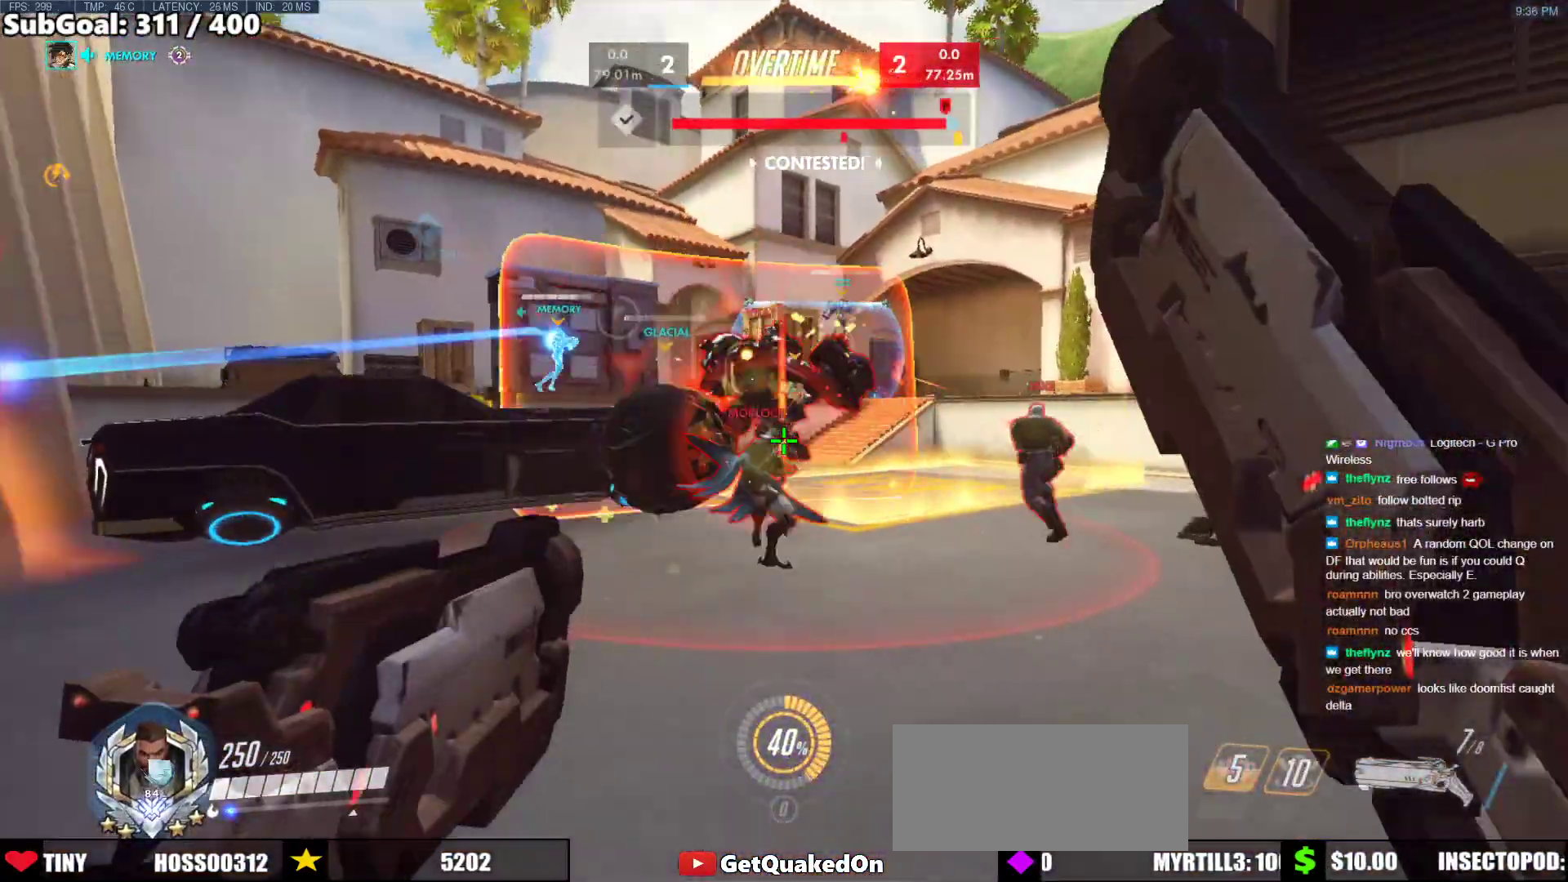
{"keys": ["a", "w"], "mouse": ["left"], "events": [[83, "w", "down"], [317, "a", "down"], [317, "d", "up"]]}
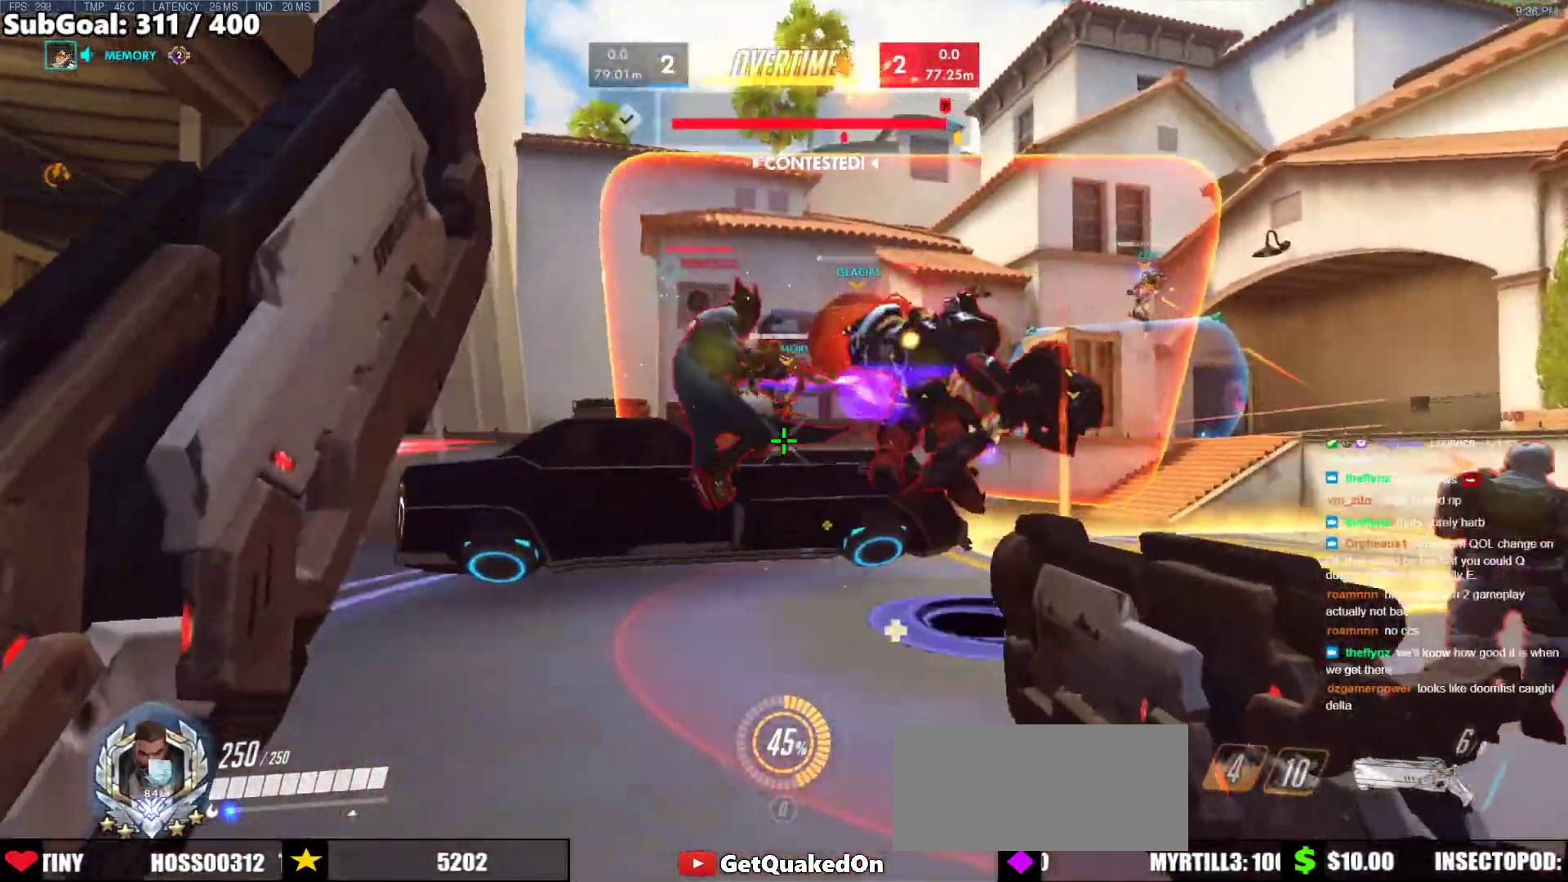
{"keys": ["d"], "mouse": ["left"], "events": [[50, "w", "up"], [200, "s", "down"], [383, "d", "down"], [433, "a", "up"], [433, "s", "up"]]}
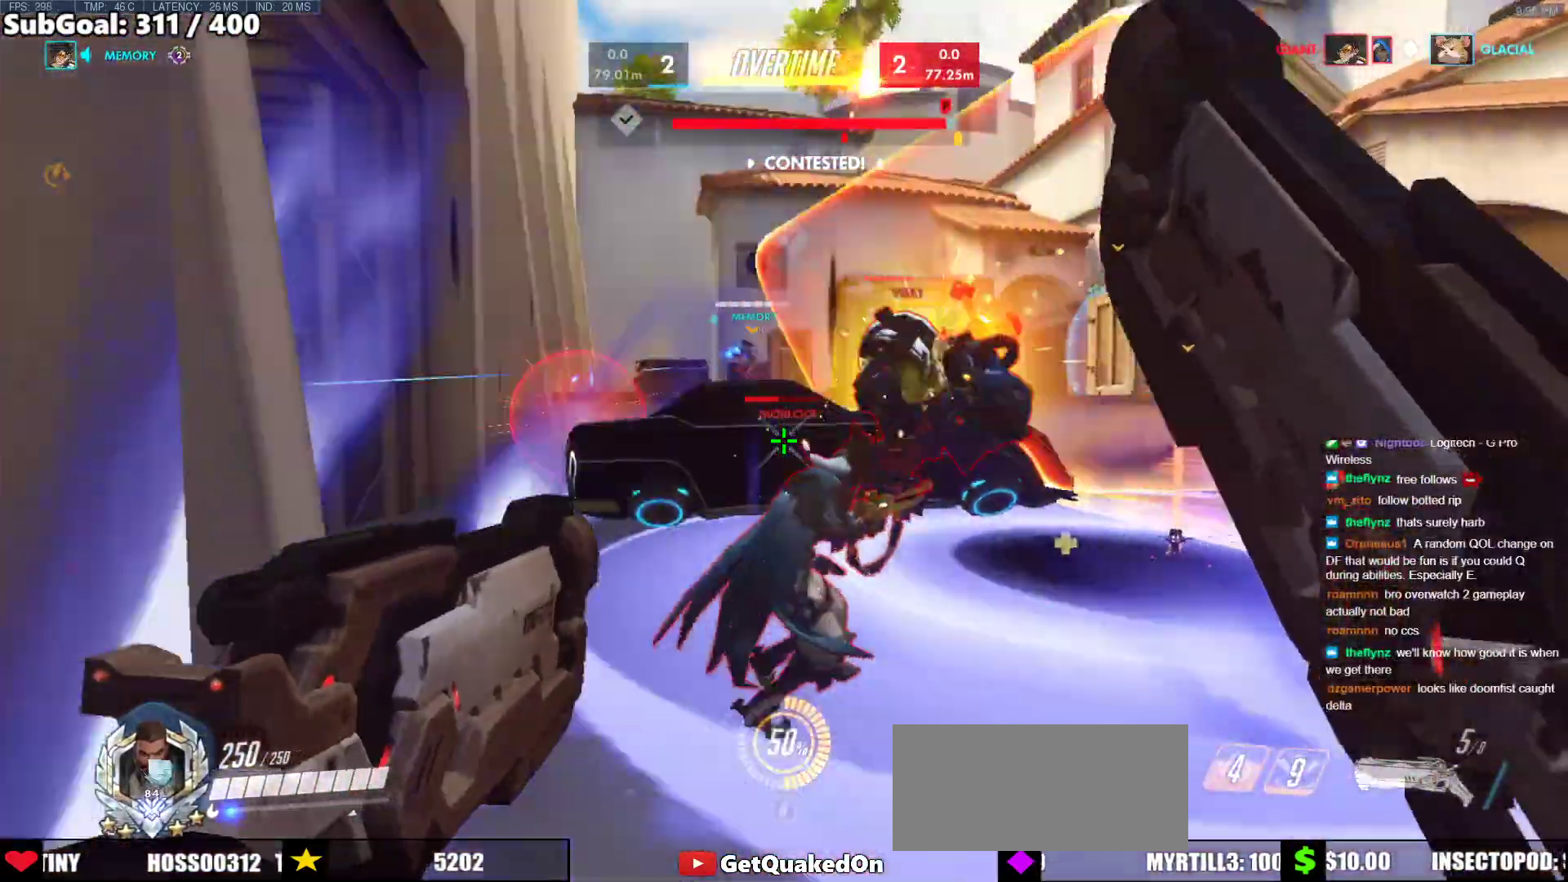
{"keys": ["a", "s"], "mouse": ["left"], "events": [[117, "a", "down"], [117, "s", "down"], [167, "d", "up"]]}
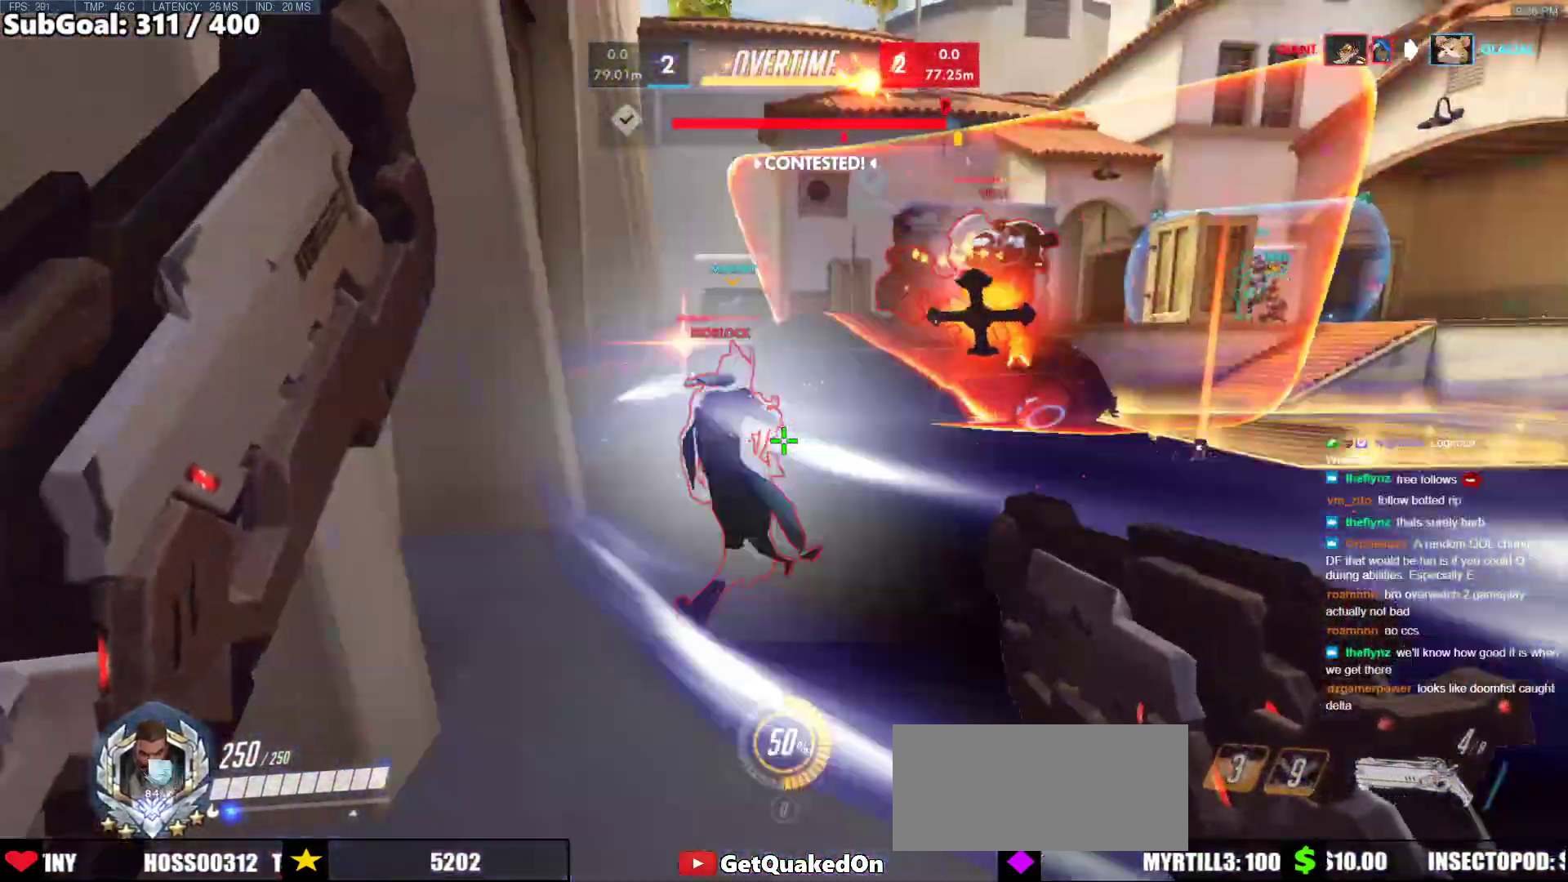
{"keys": ["a", "w"], "mouse": [], "events": [[33, "a", "up"], [33, "d", "down"], [33, "s", "up"], [233, "a", "down"], [283, "d", "up"], [283, "w", "down"], [367, "mouse_left", "up"], [367, "w", "up"], [467, "w", "down"]]}
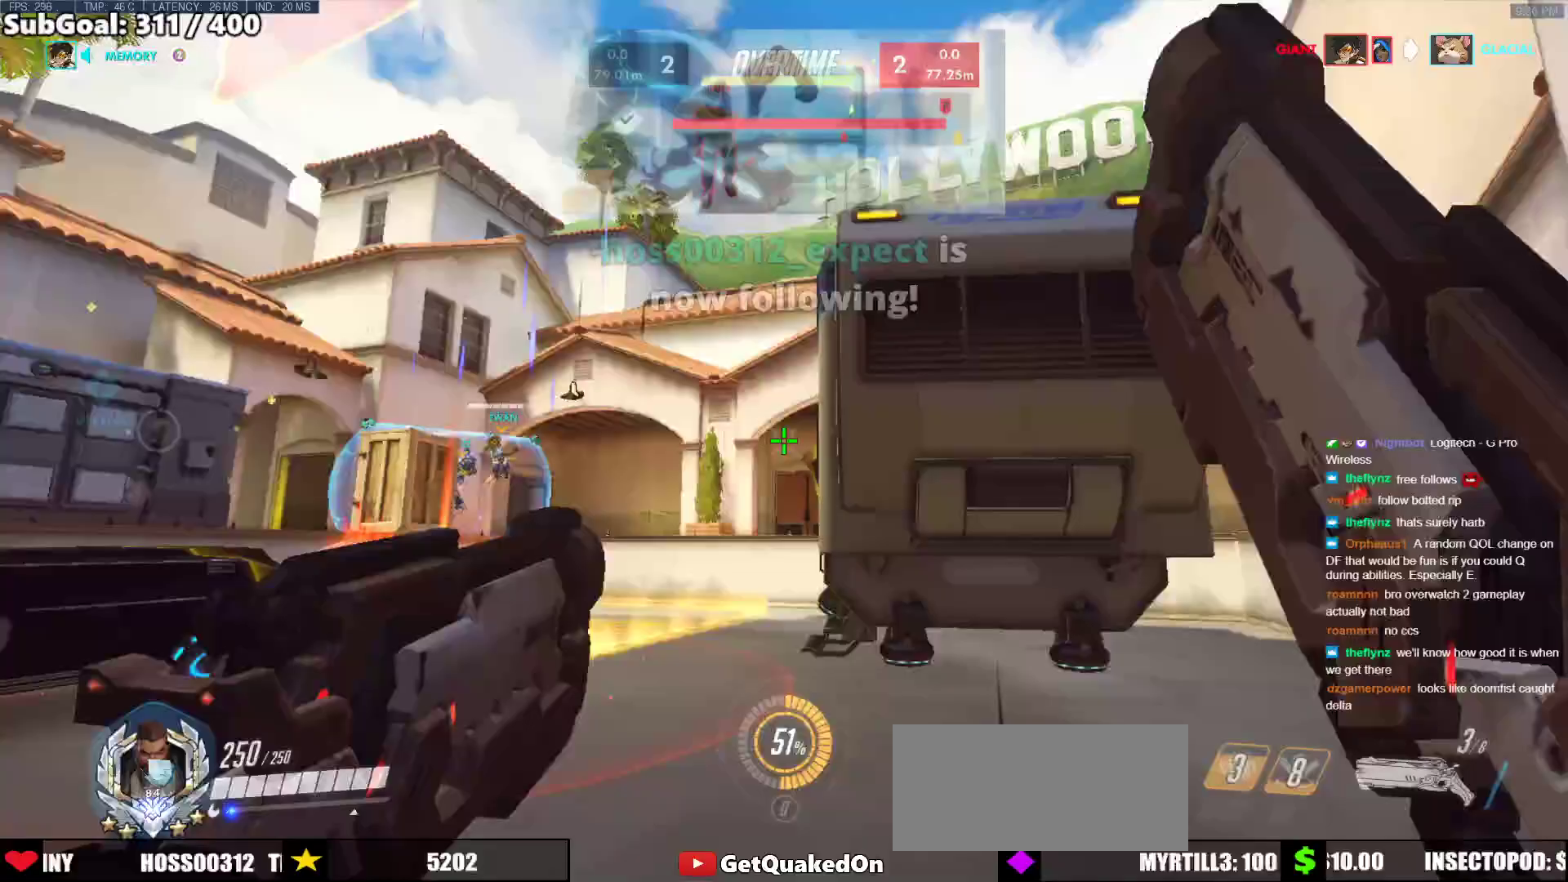
{"keys": ["d", "w"], "mouse": ["left"], "events": [[383, "mouse_left", "down"], [483, "a", "up"], [483, "d", "down"]]}
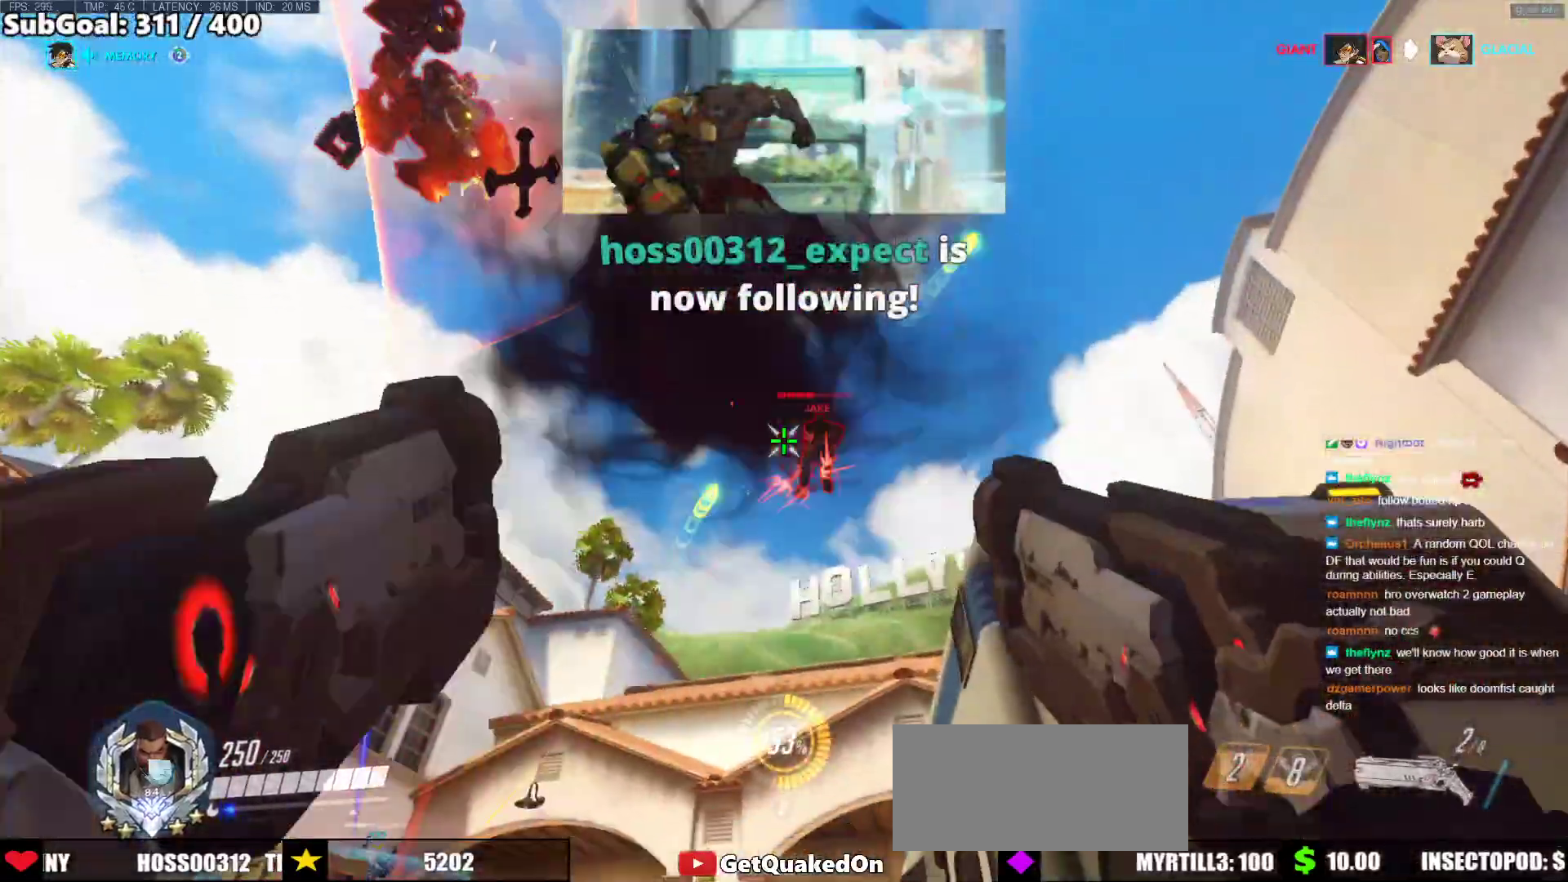
{"keys": ["a", "w"], "mouse": [], "events": [[83, "mouse_left", "up"], [217, "d", "up"], [267, "a", "down"], [300, "mouse_left", "down"], [500, "mouse_left", "up"]]}
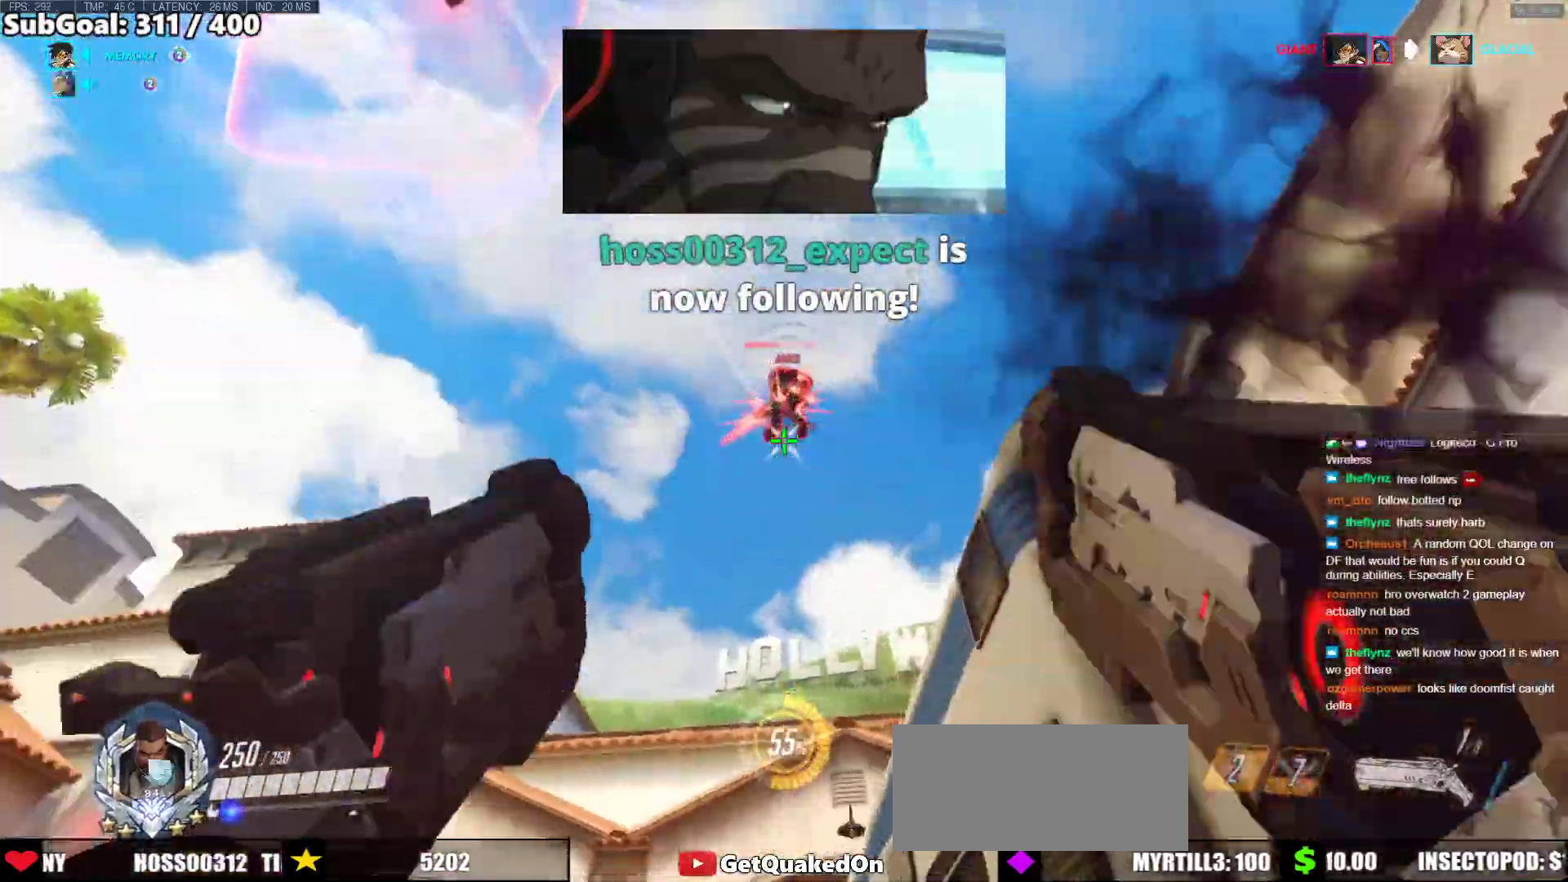
{"keys": ["w"], "mouse": [], "events": [[83, "a", "up"], [83, "space", "down"], [233, "space", "up"], [317, "mouse_left", "down"], [467, "mouse_left", "up"]]}
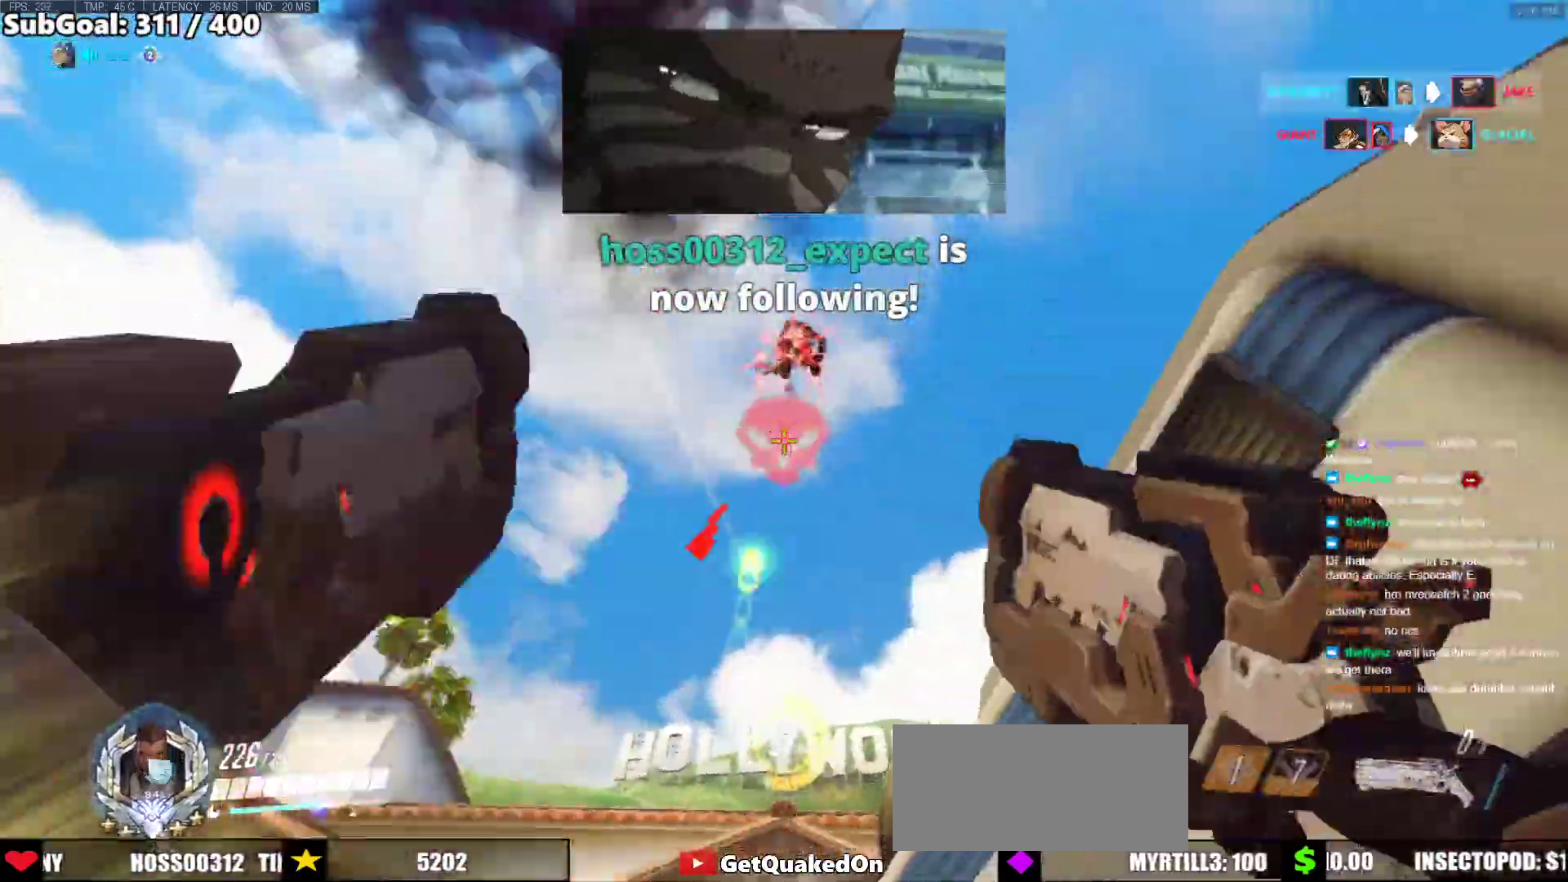
{"keys": ["a", "space", "w"], "mouse": [], "events": [[67, "d", "down"], [100, "a", "down"], [100, "d", "up"], [200, "r", "down"], [300, "r", "up"], [333, "r", "down"], [333, "space", "down"], [433, "r", "up"]]}
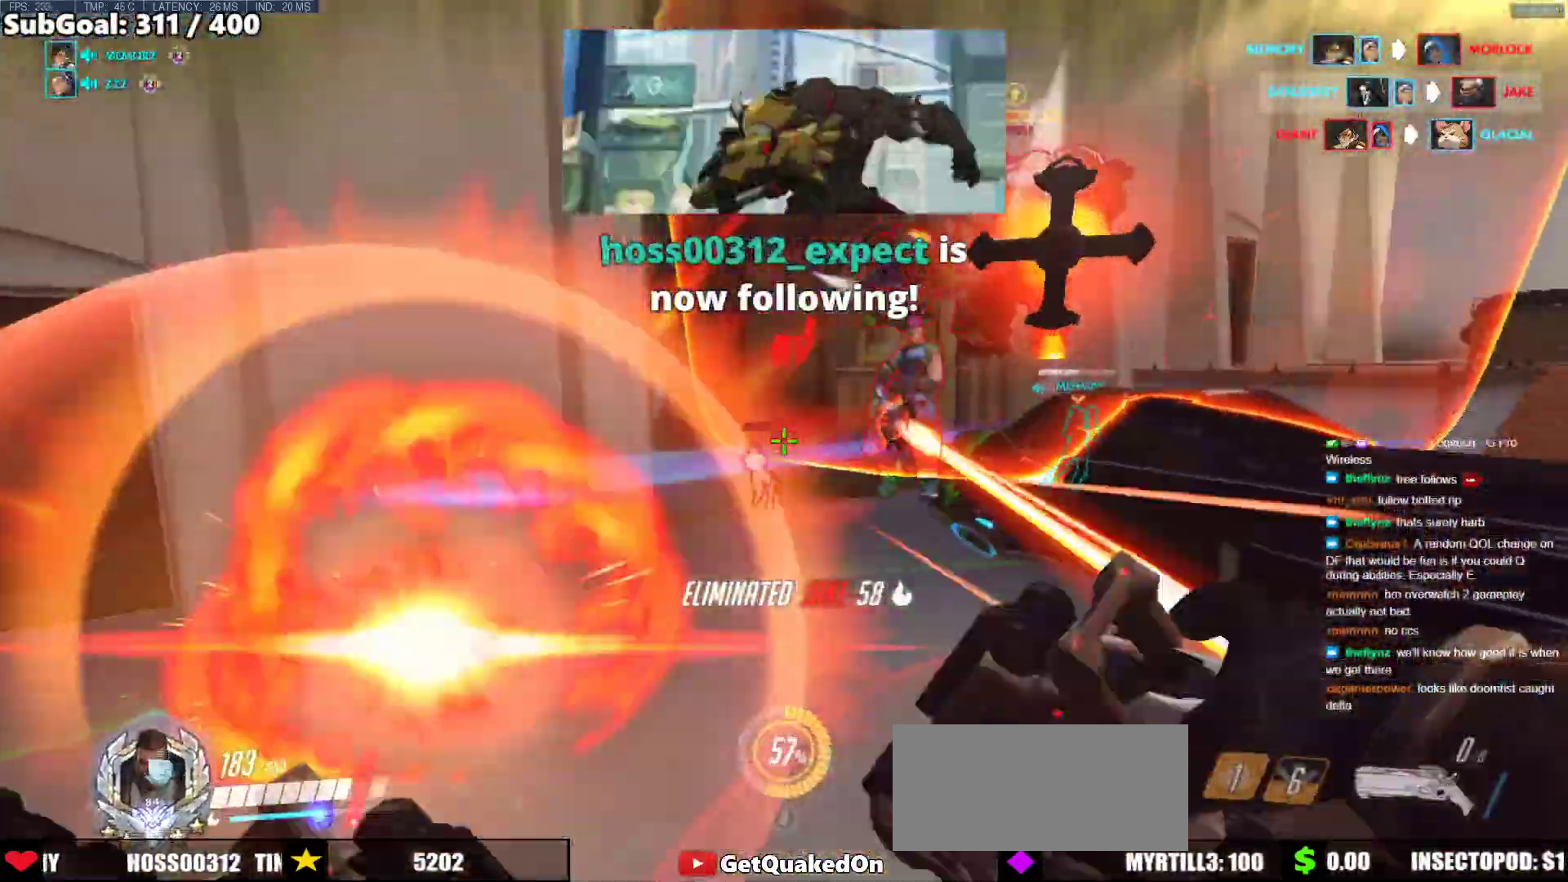
{"keys": ["w"], "mouse": [], "events": [[33, "mouse_left", "down"], [33, "space", "up"], [267, "shift", "down"], [400, "a", "up"], [400, "shift", "up"], [500, "mouse_left", "up"]]}
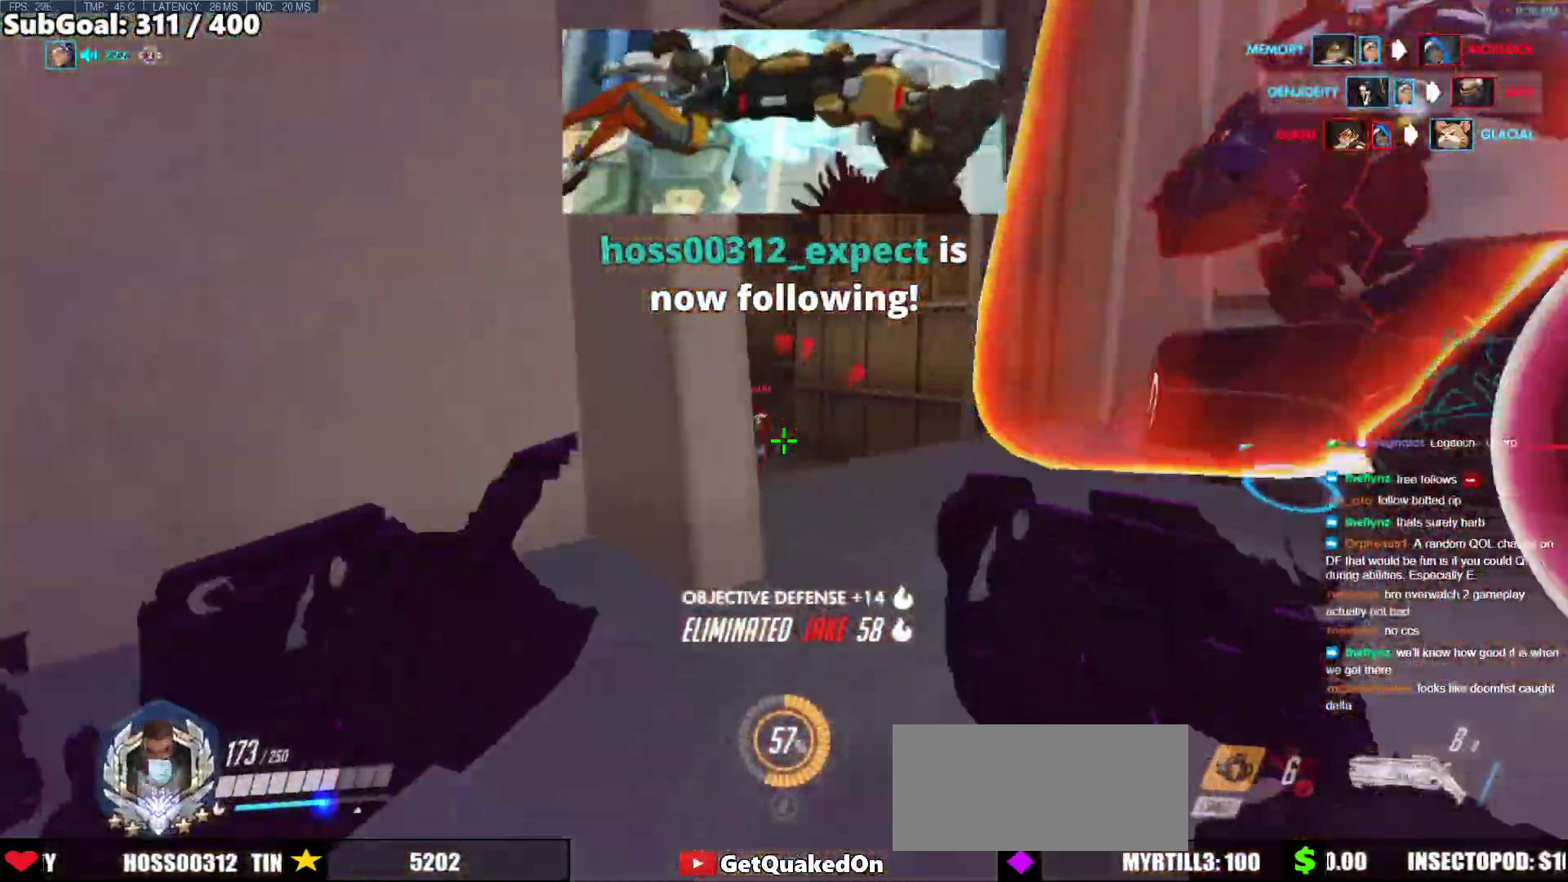
{"keys": ["d"], "mouse": [], "events": [[133, "d", "down"], [467, "w", "up"]]}
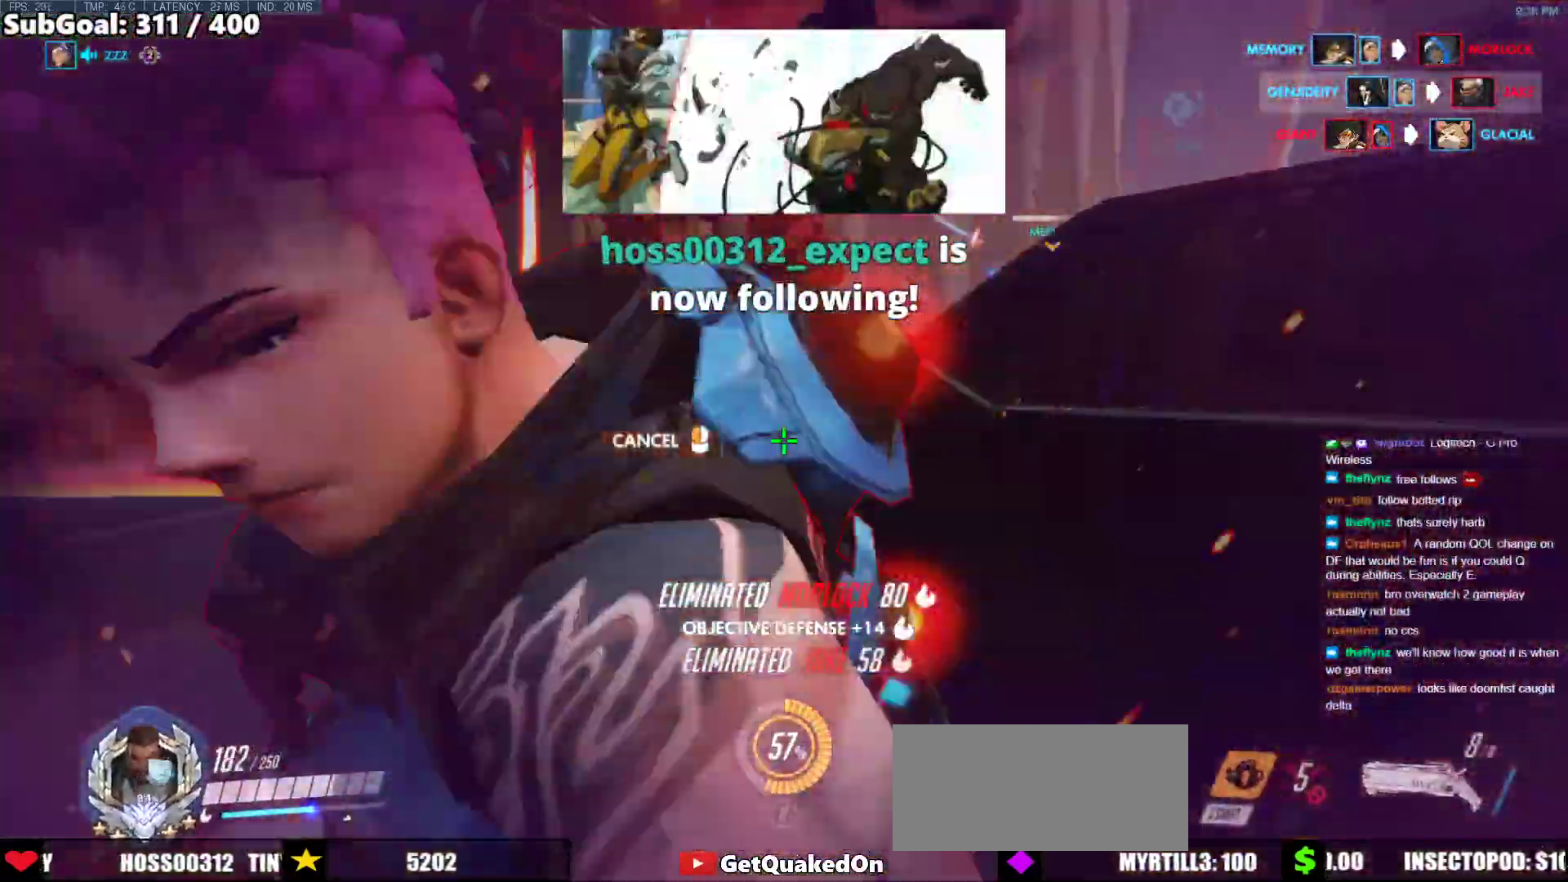
{"keys": ["d", "w"], "mouse": [], "events": [[250, "space", "down"], [433, "space", "up"], [433, "w", "down"]]}
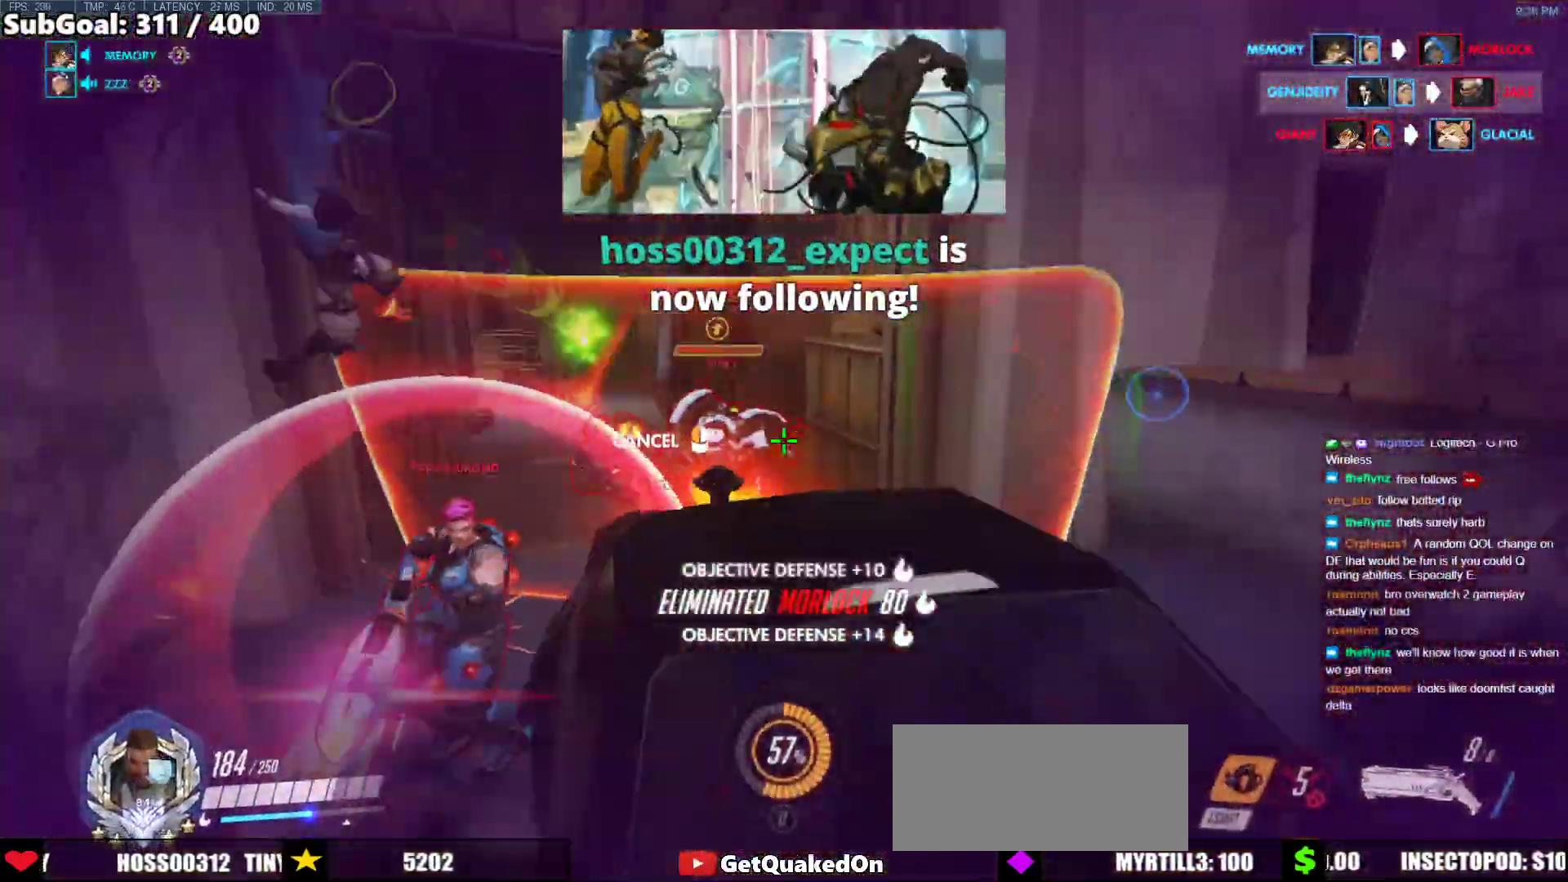
{"keys": ["space", "w"], "mouse": [], "events": [[167, "d", "up"], [500, "space", "down"]]}
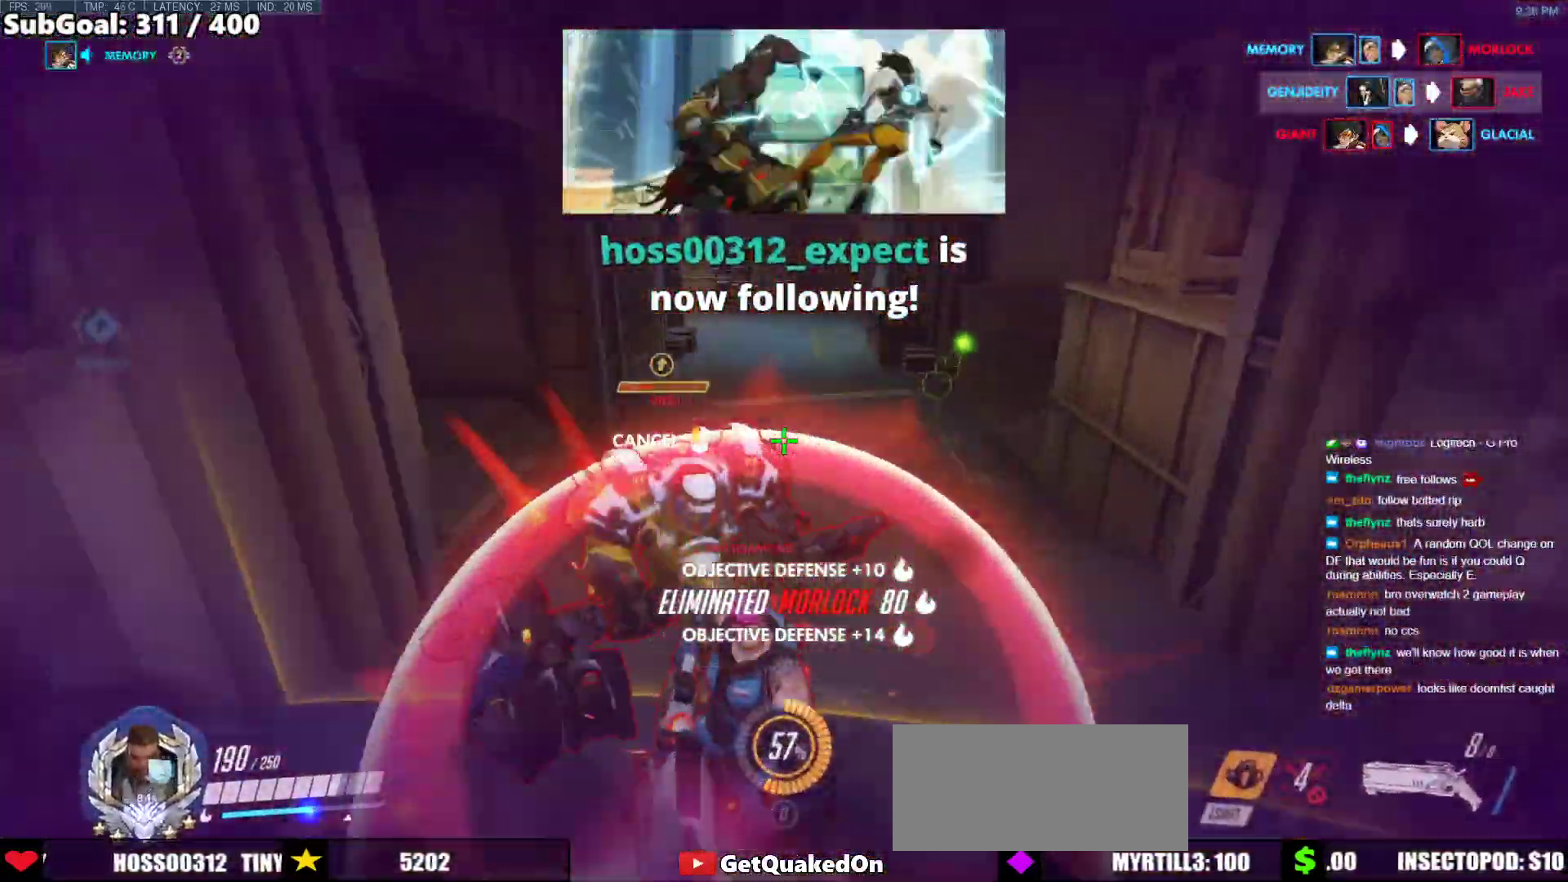
{"keys": ["a", "w"], "mouse": ["left"], "events": [[50, "shift", "down"], [133, "mouse_left", "down"], [133, "space", "up"], [183, "shift", "up"], [467, "a", "down"]]}
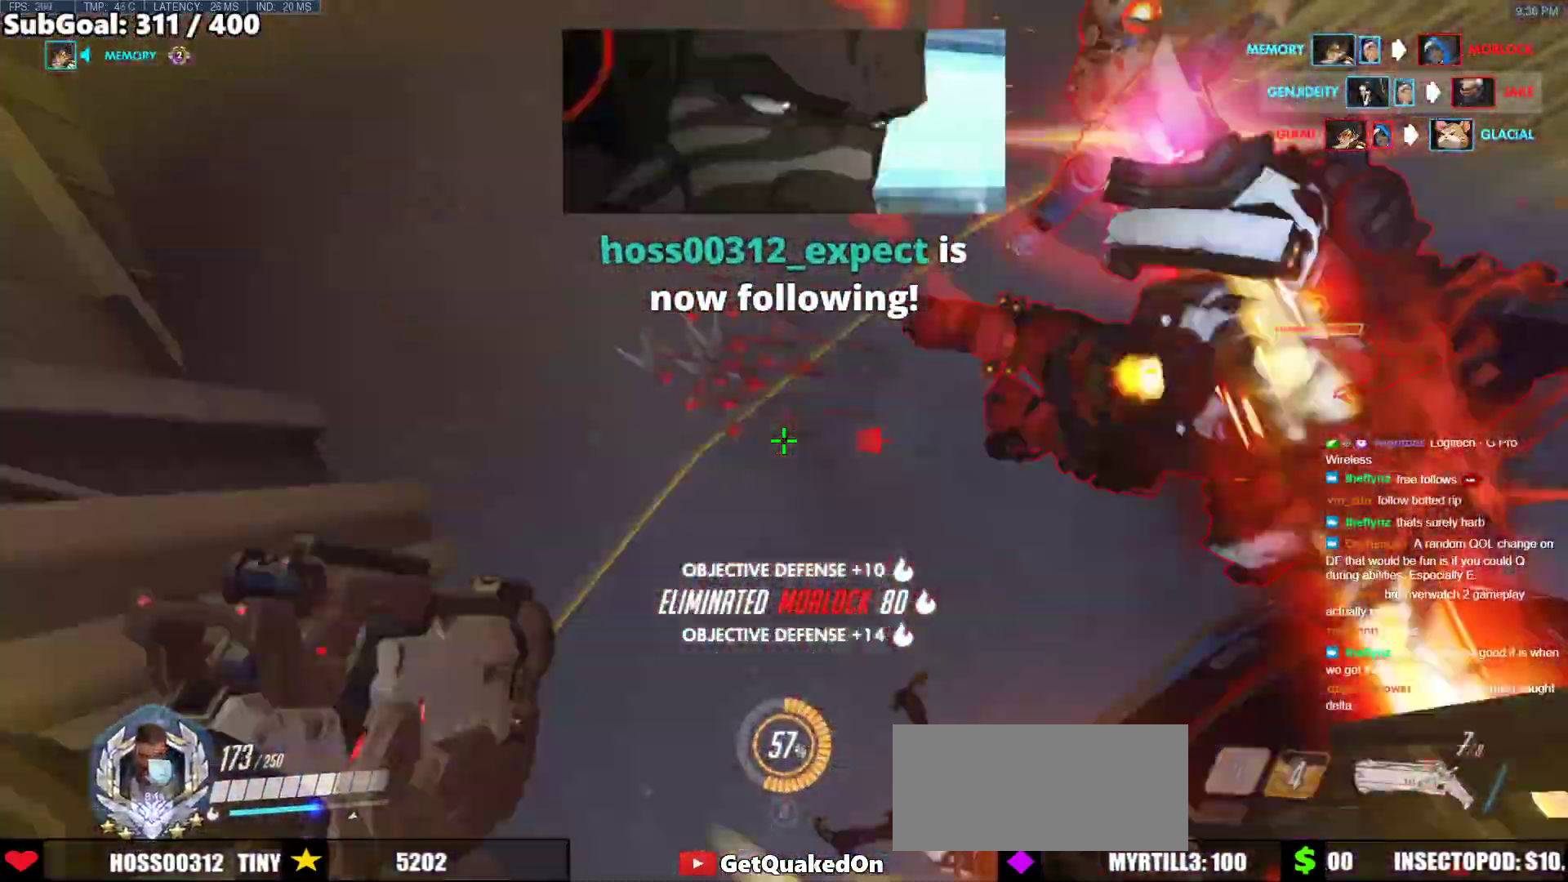
{"keys": ["w"], "mouse": ["left"], "events": [[50, "w", "up"], [100, "a", "up"], [100, "d", "down"], [150, "d", "up"], [150, "w", "down"], [383, "d", "down"], [433, "d", "up"]]}
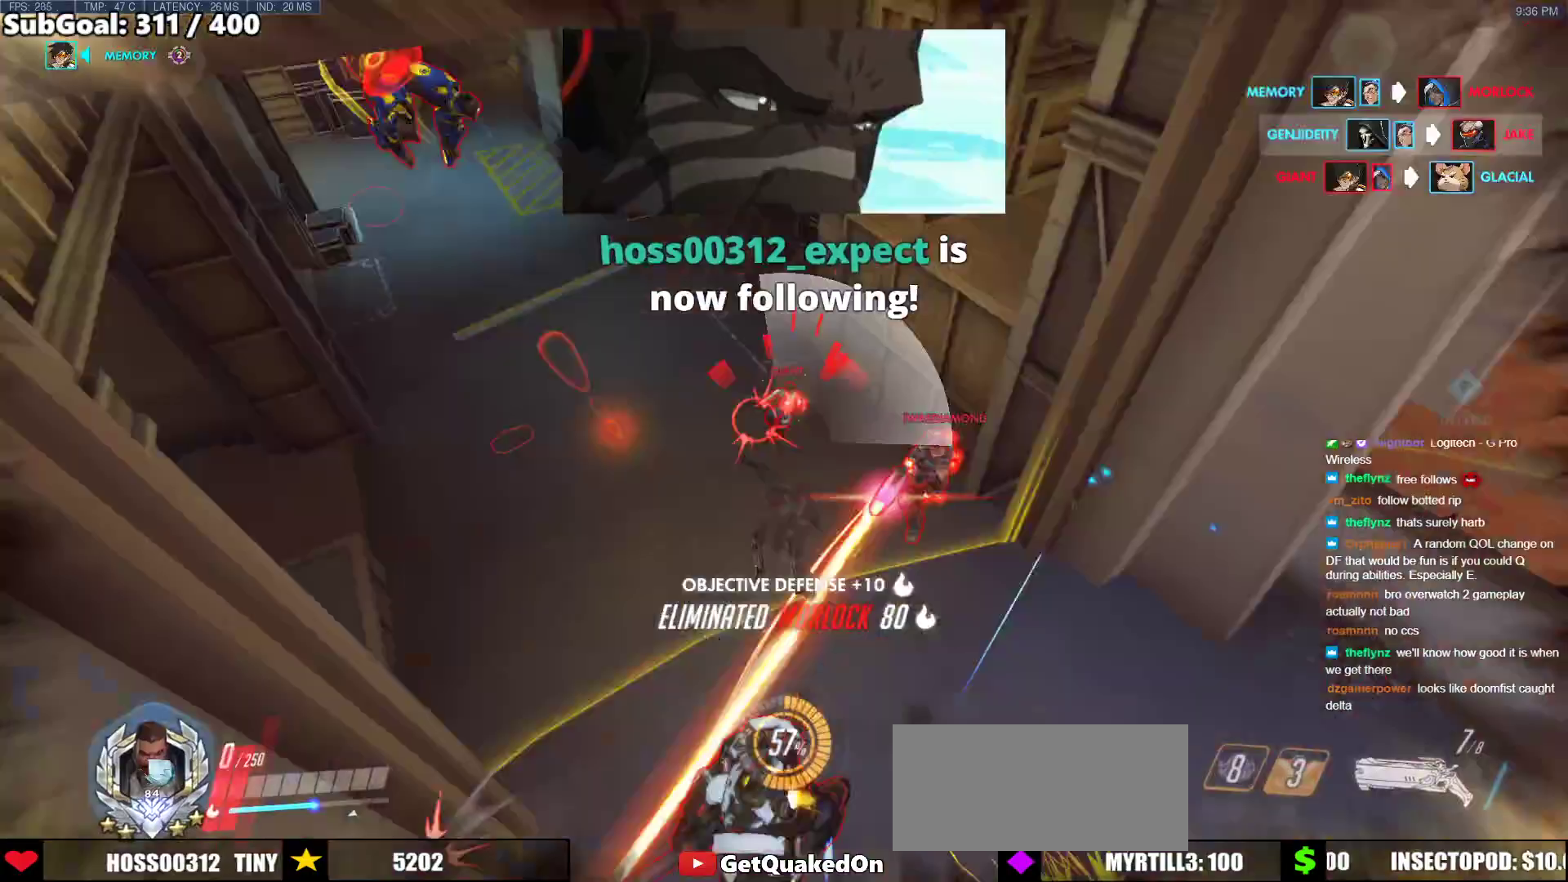
{"keys": [], "mouse": [], "events": [[350, "w", "up"], [400, "mouse_left", "up"]]}
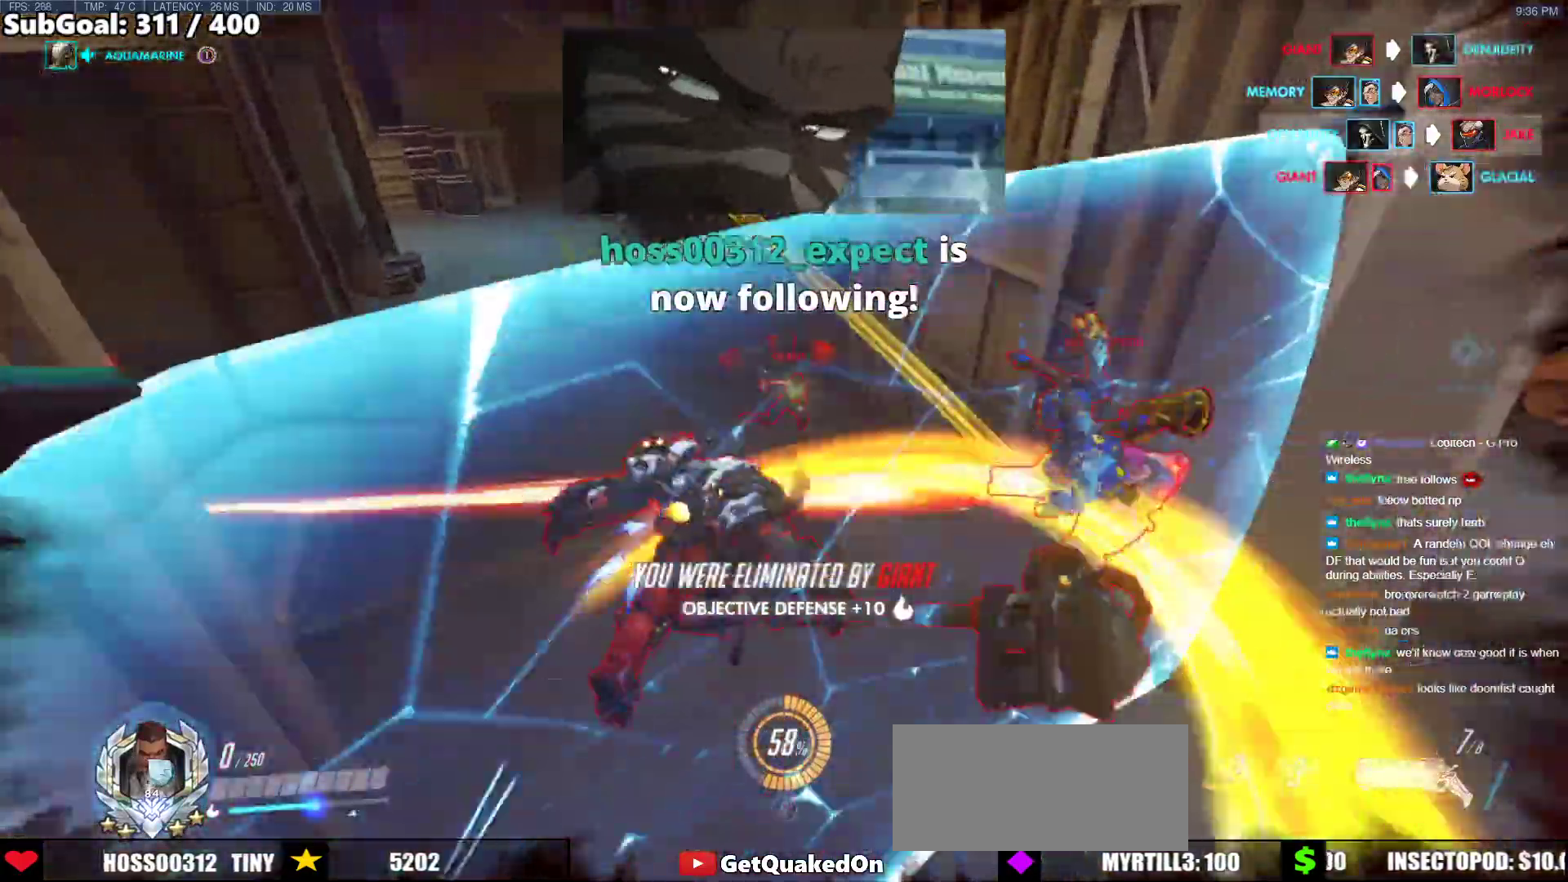
{"keys": [], "mouse": [], "events": []}
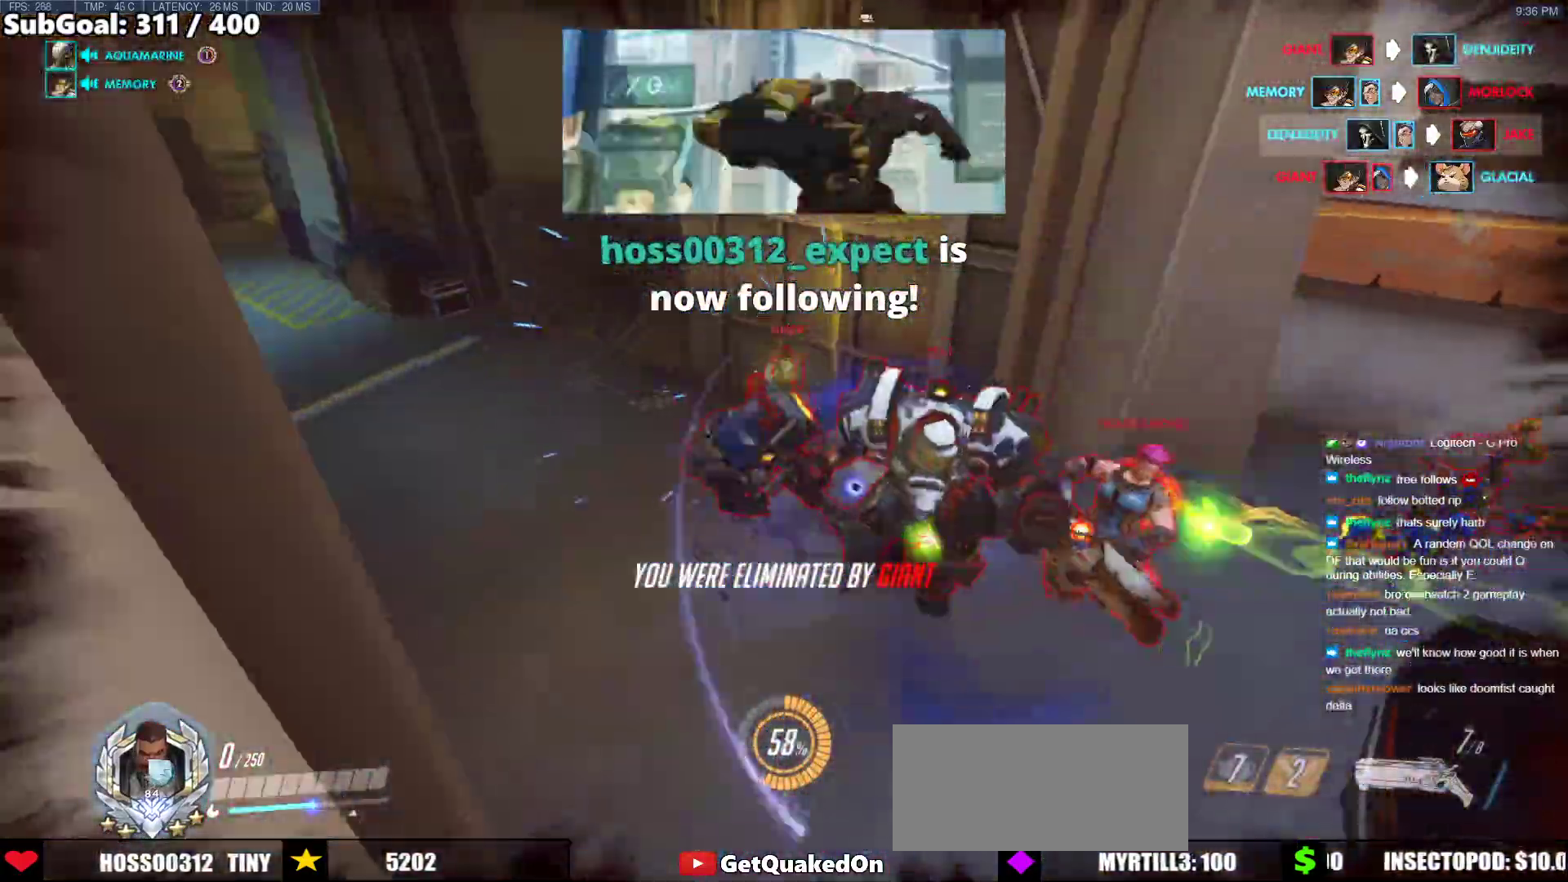
{"keys": [], "mouse": [], "events": []}
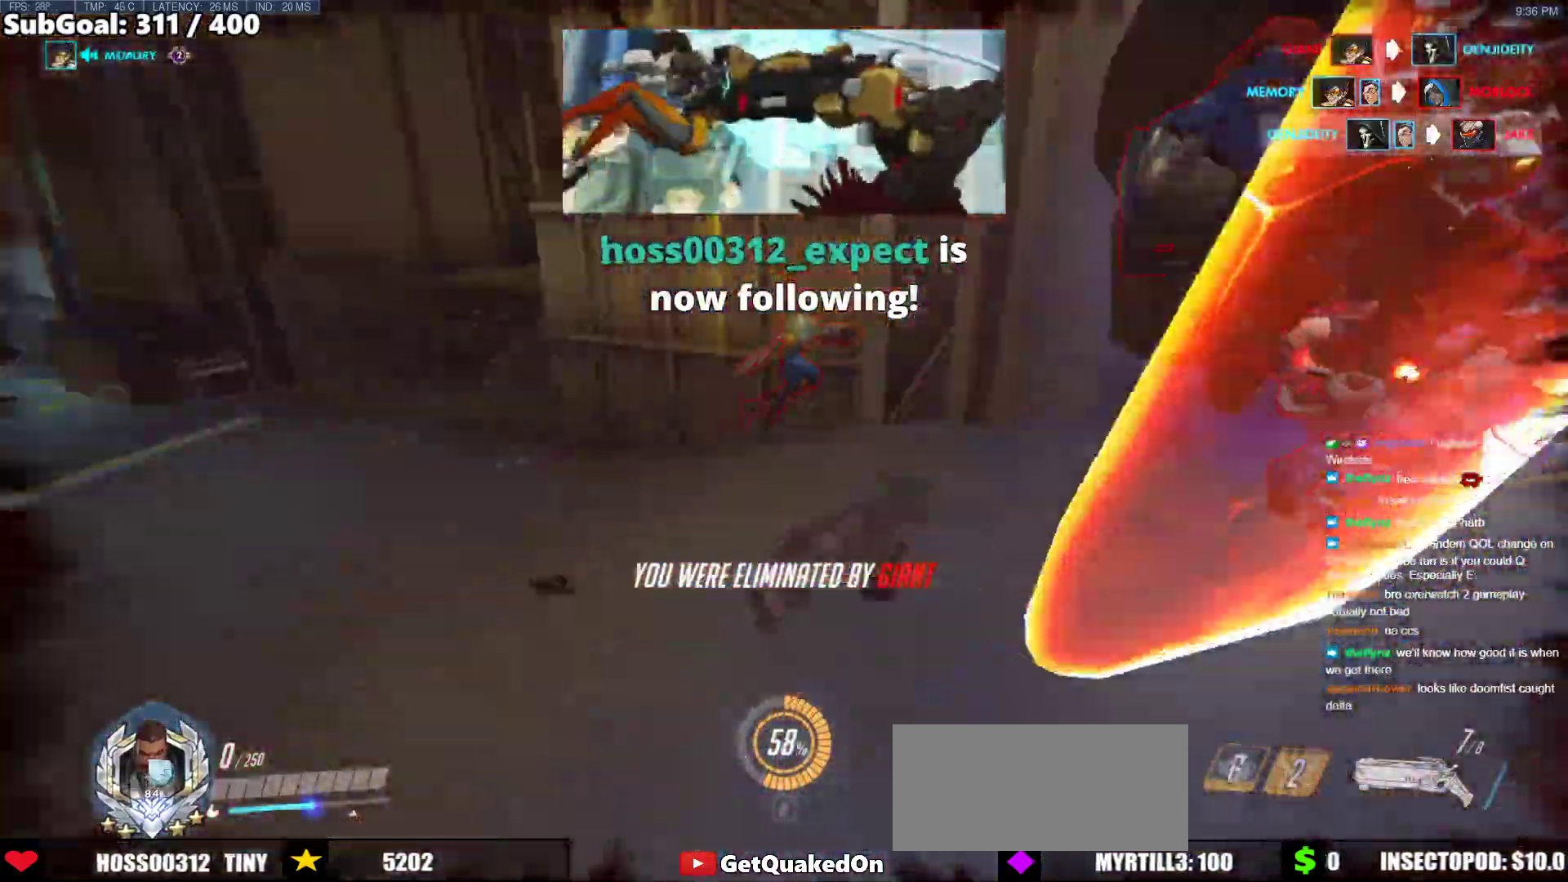
{"keys": ["space"], "mouse": [], "events": [[400, "space", "down"]]}
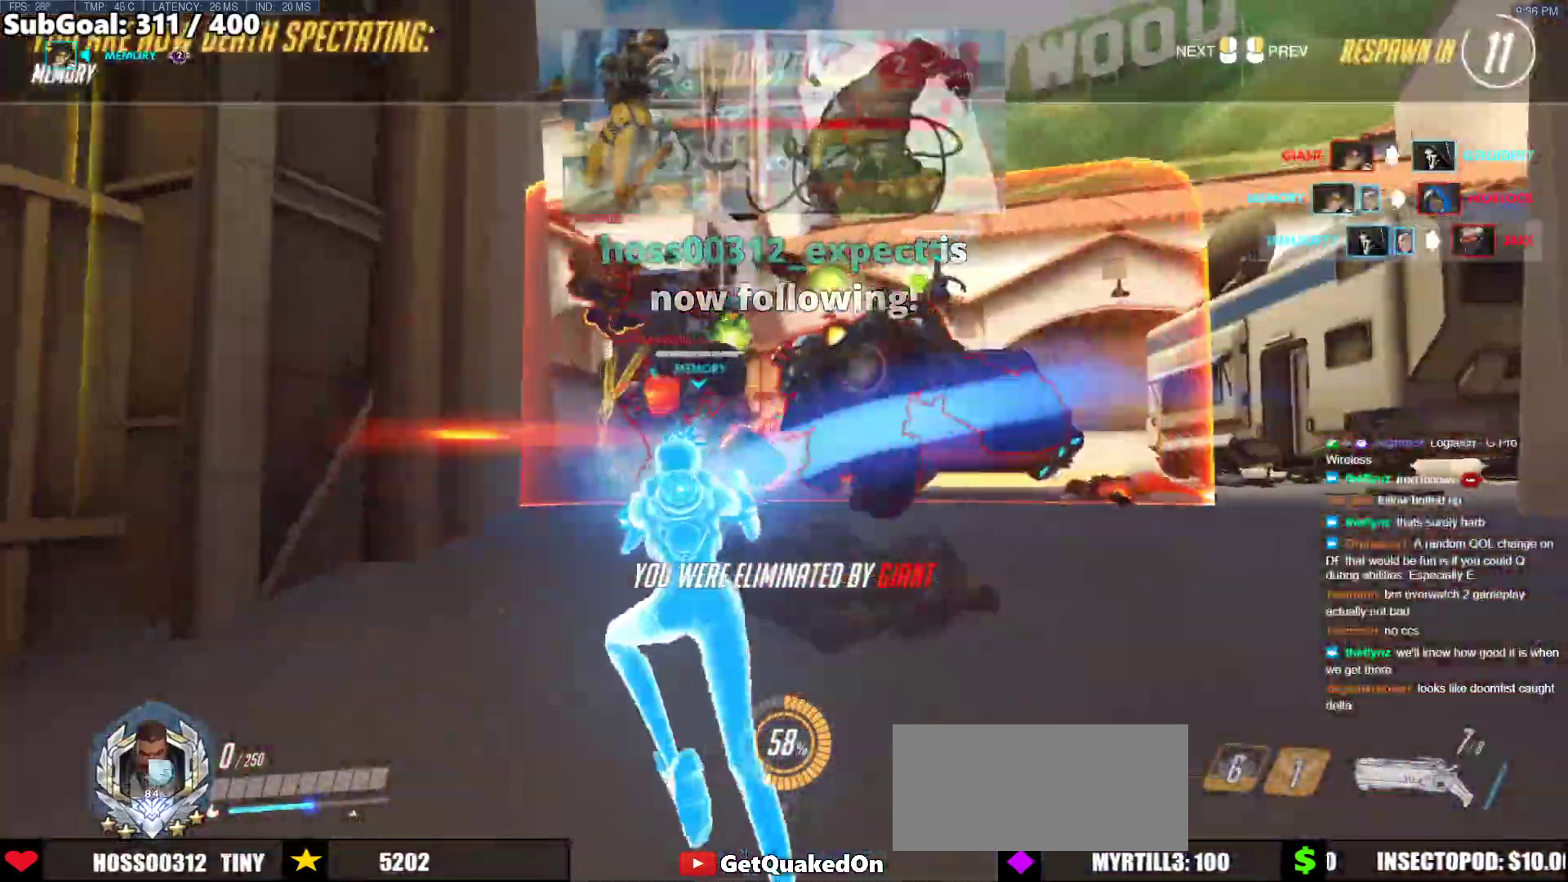
{"keys": [], "mouse": [], "events": [[50, "space", "up"]]}
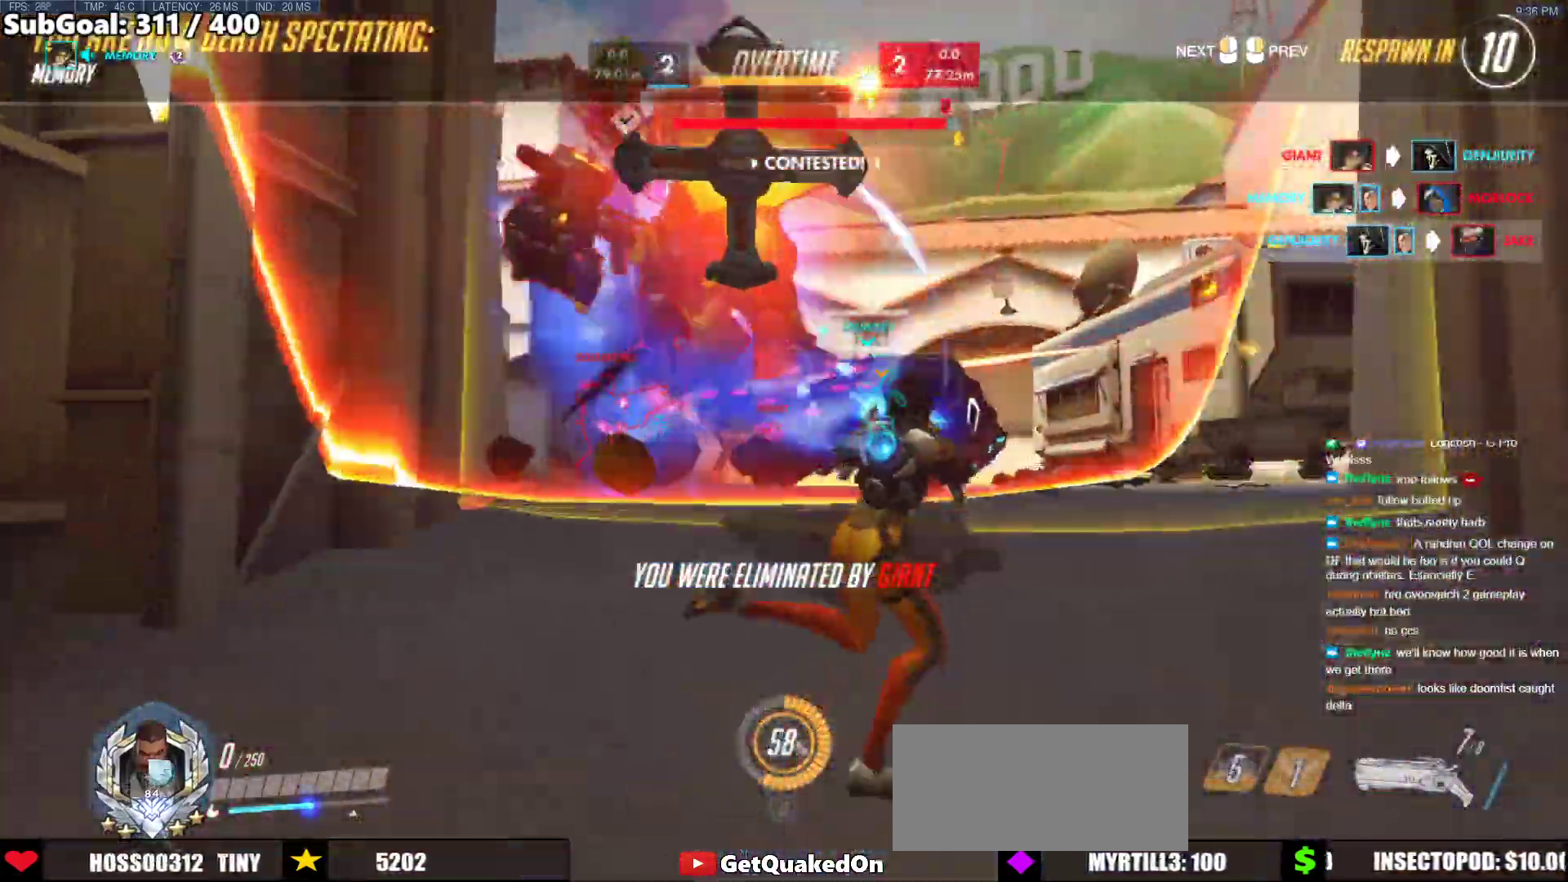
{"keys": [], "mouse": [], "events": [[300, "space", "down"], [333, "space", "up"]]}